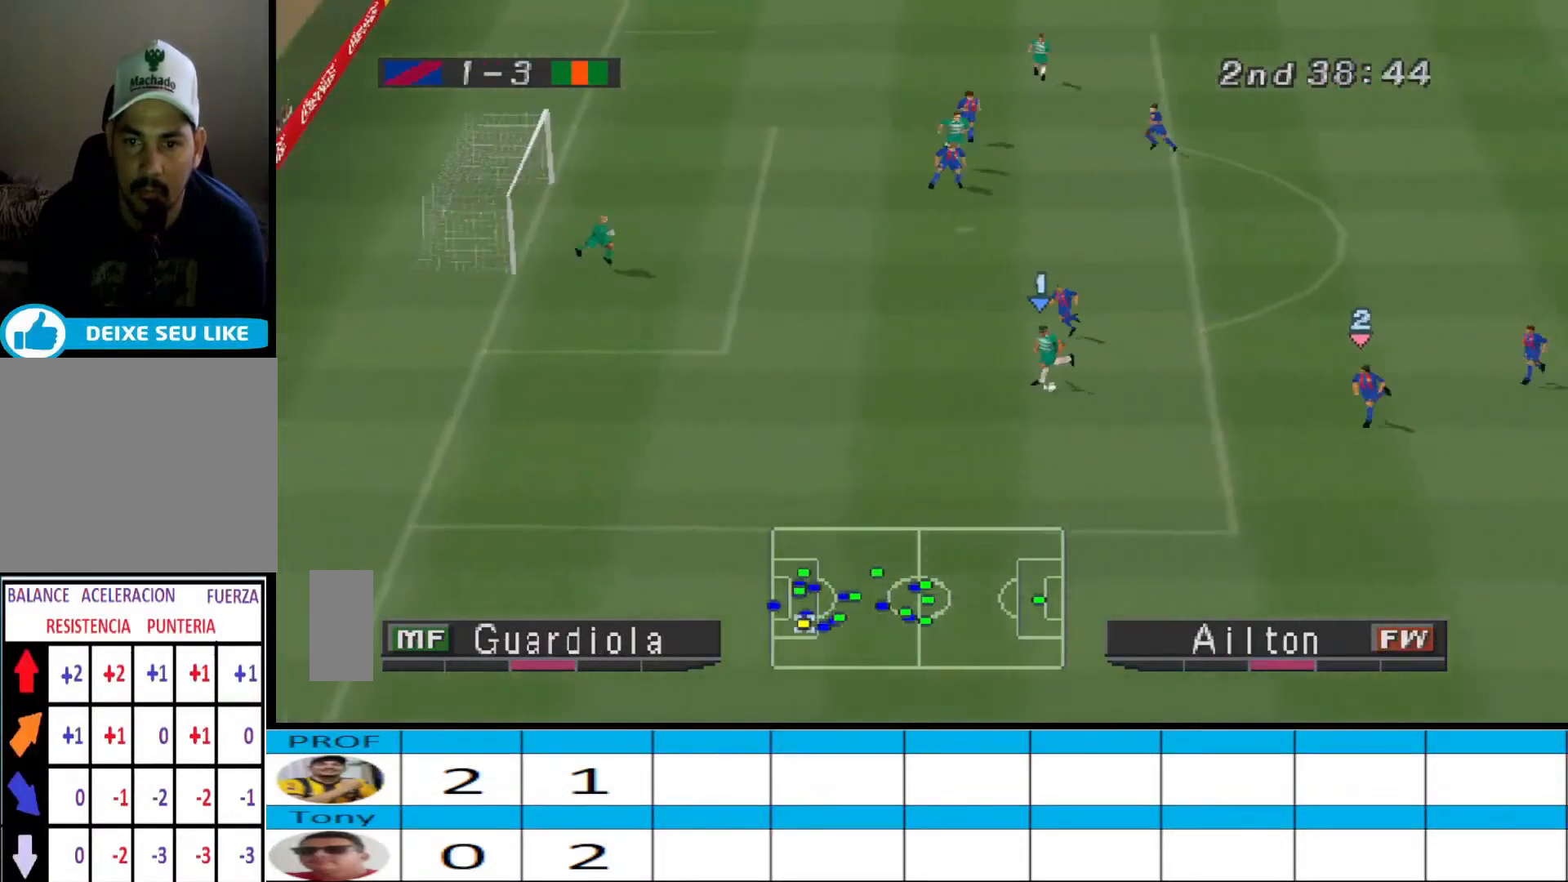
Gameplay with a controller (PlayStation layout); each line is a JSON object with the inputs held at the frame after it. "events" lists button and stick changes between this image and that frame as [ms after this image, input, new state], when the widget could be followed in between. Not read: left_stick right_stick.
{"buttons": ["DPAD_DOWN", "DPAD_LEFT"], "events": []}
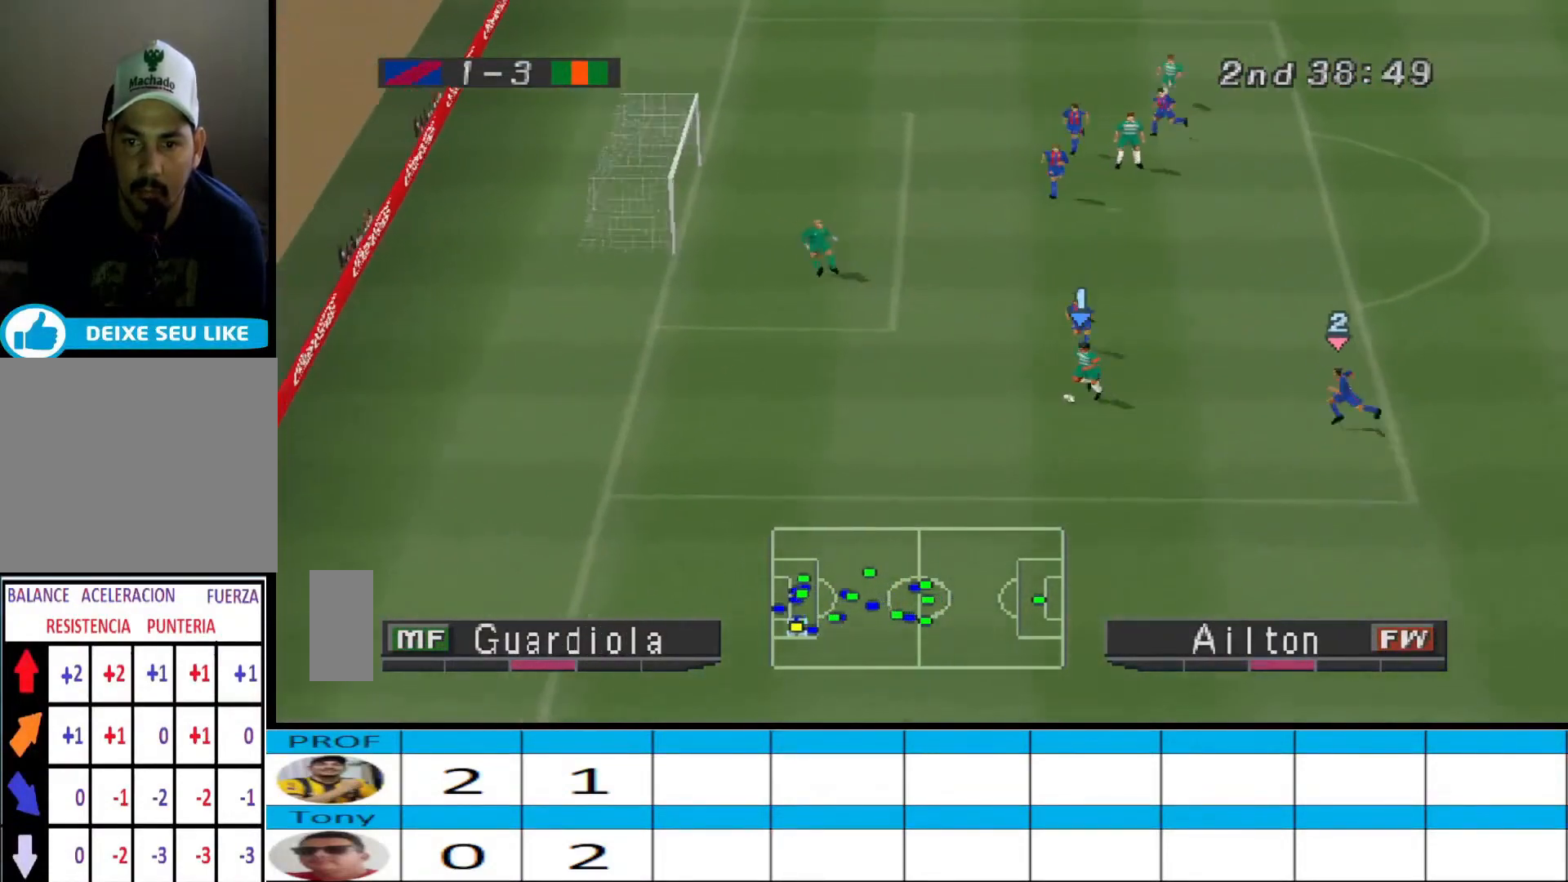
{"buttons": ["DPAD_DOWN", "DPAD_LEFT"], "events": []}
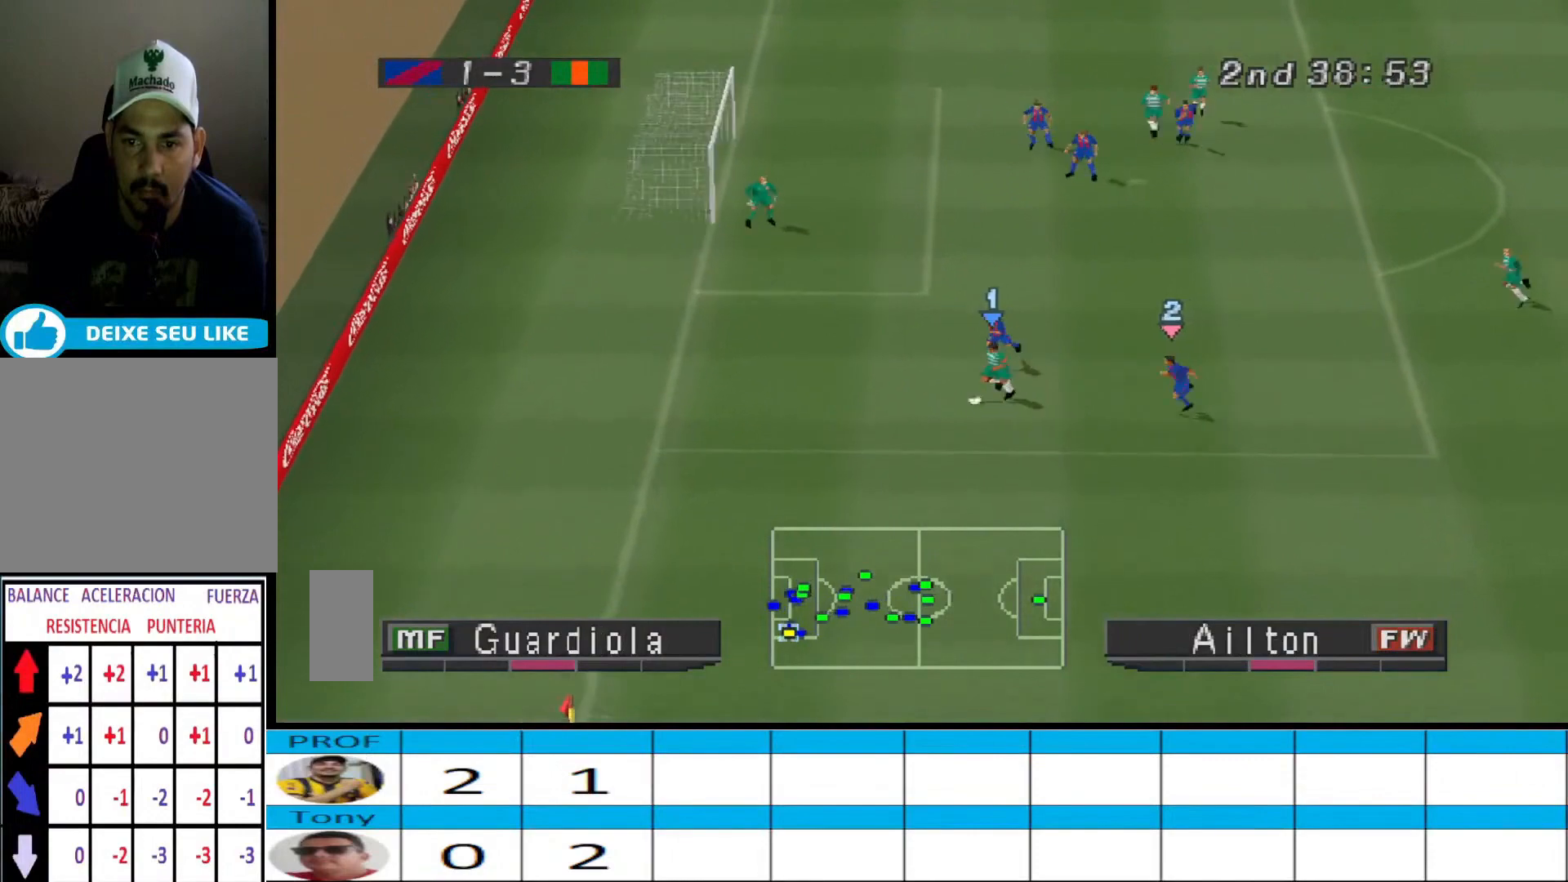
{"buttons": ["DPAD_LEFT"], "events": [[333, "DPAD_DOWN", "up"]]}
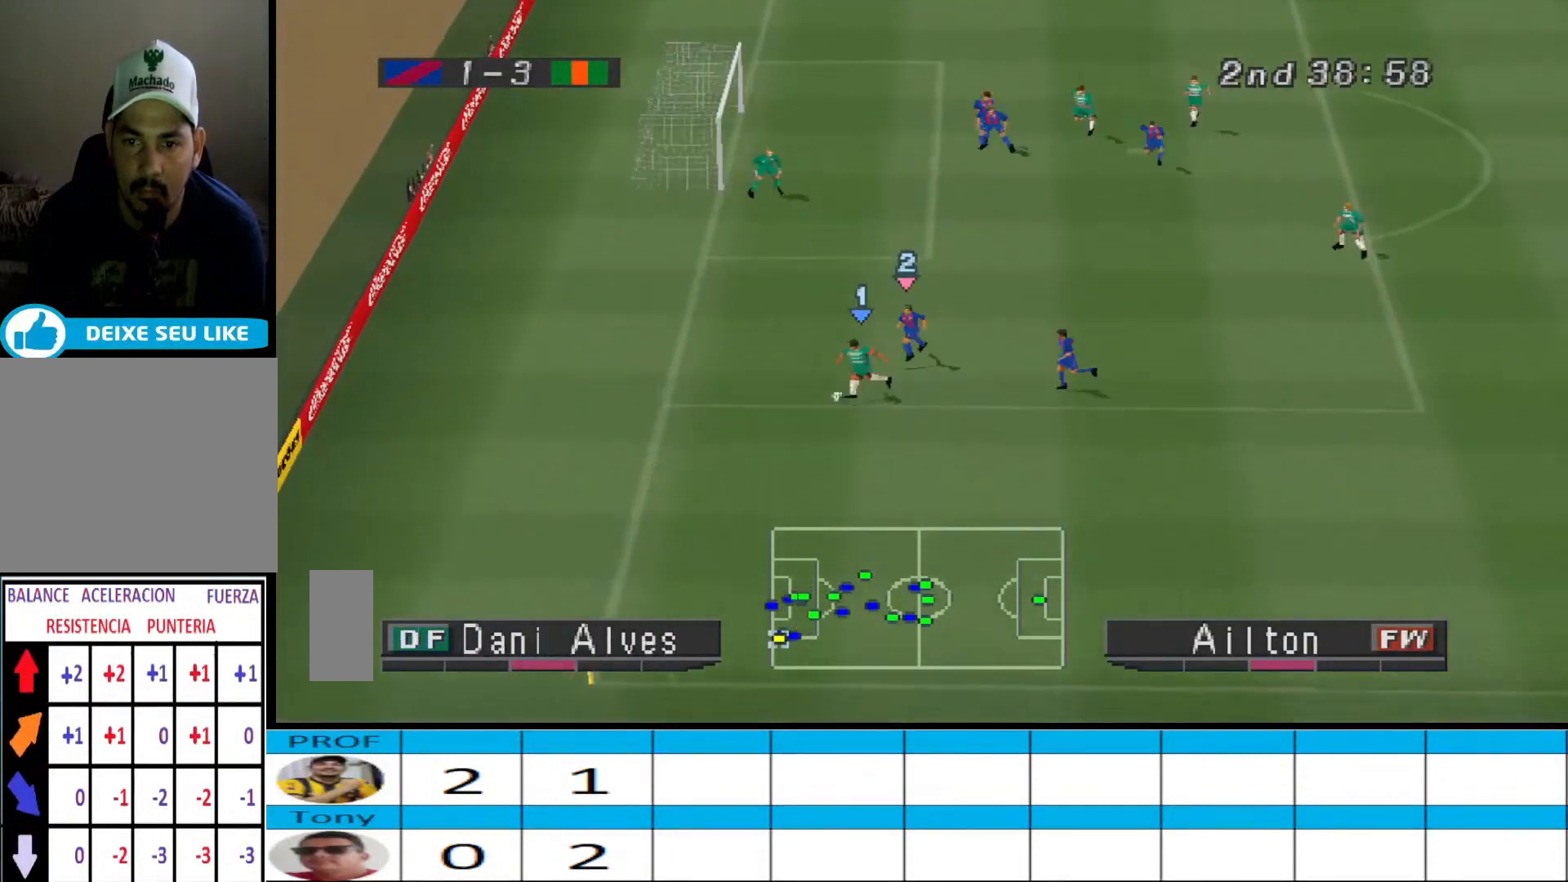
{"buttons": ["DPAD_UP"], "events": [[67, "DPAD_UP", "down"], [400, "DPAD_LEFT", "up"]]}
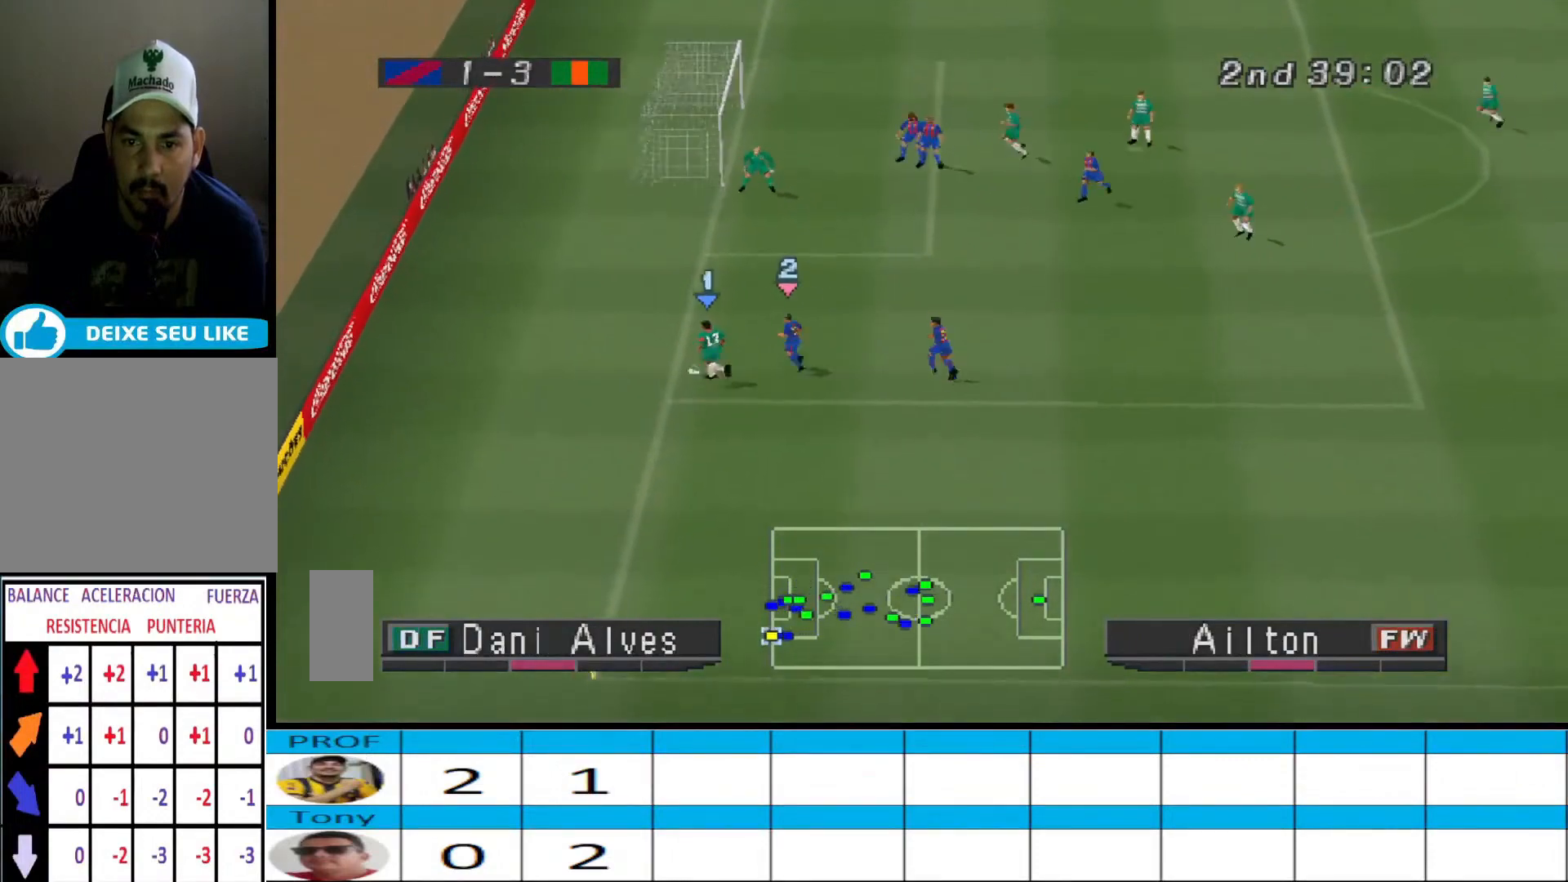
{"buttons": ["DPAD_UP"], "events": []}
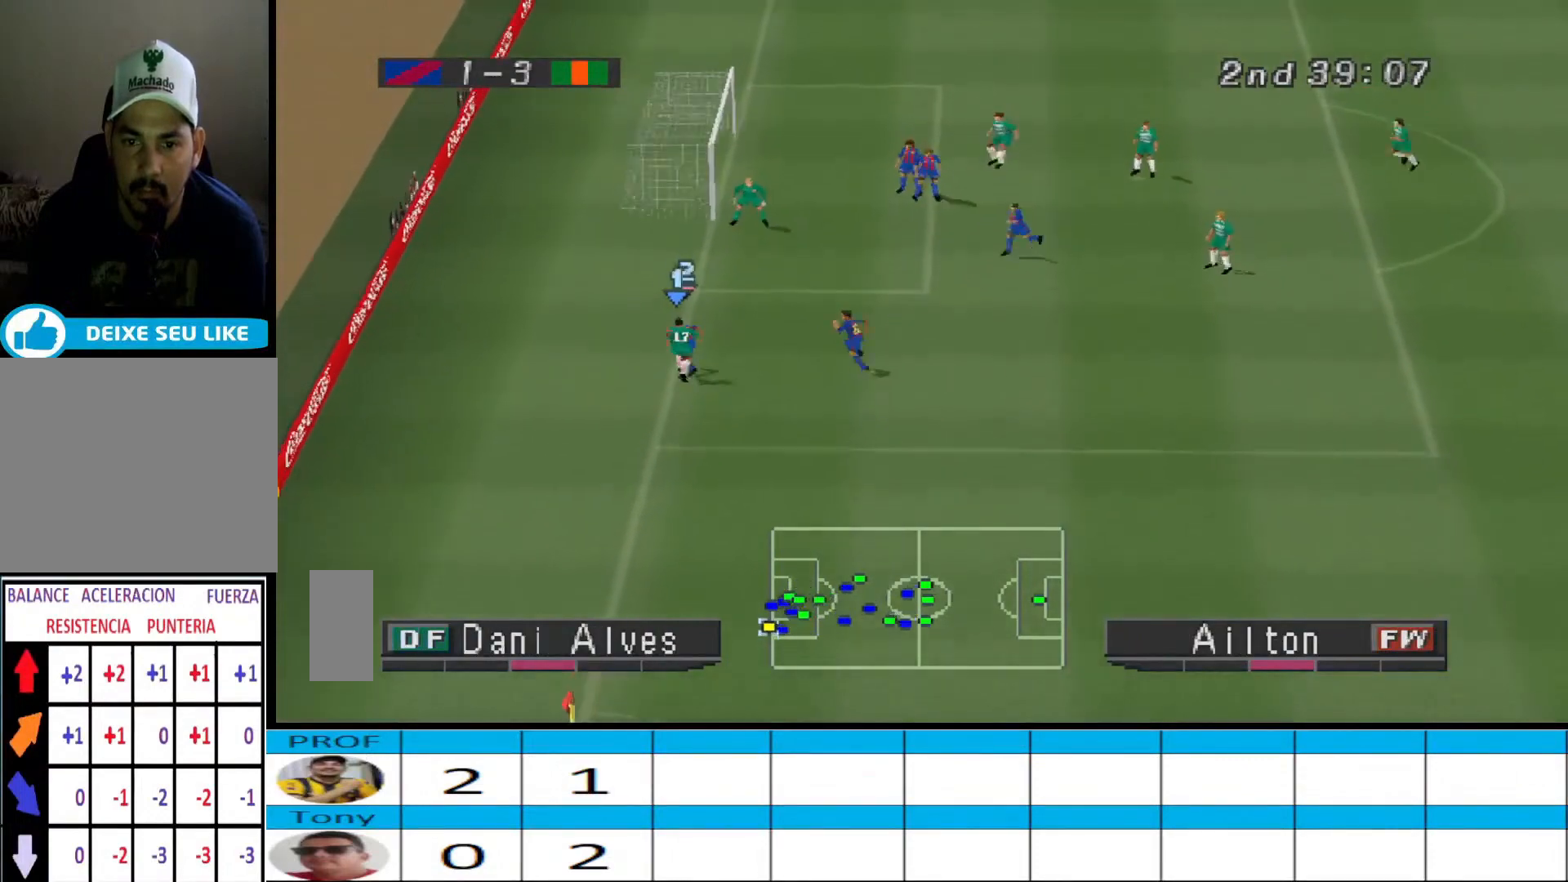
{"buttons": ["DPAD_UP"], "events": []}
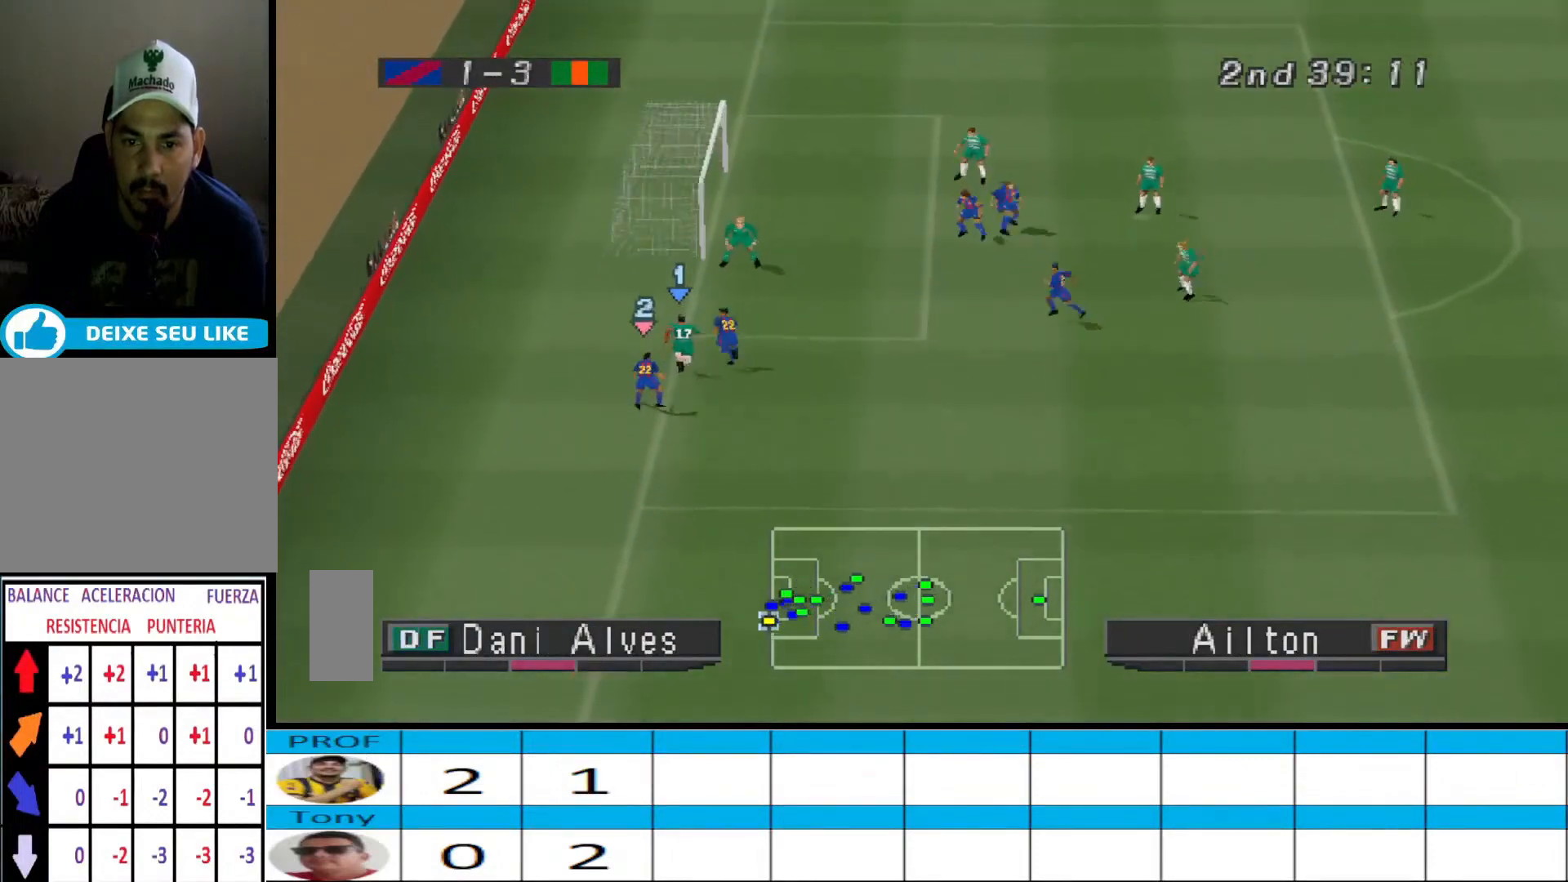
{"buttons": ["DPAD_UP"], "events": [[100, "CROSS", "down"], [200, "CROSS", "up"]]}
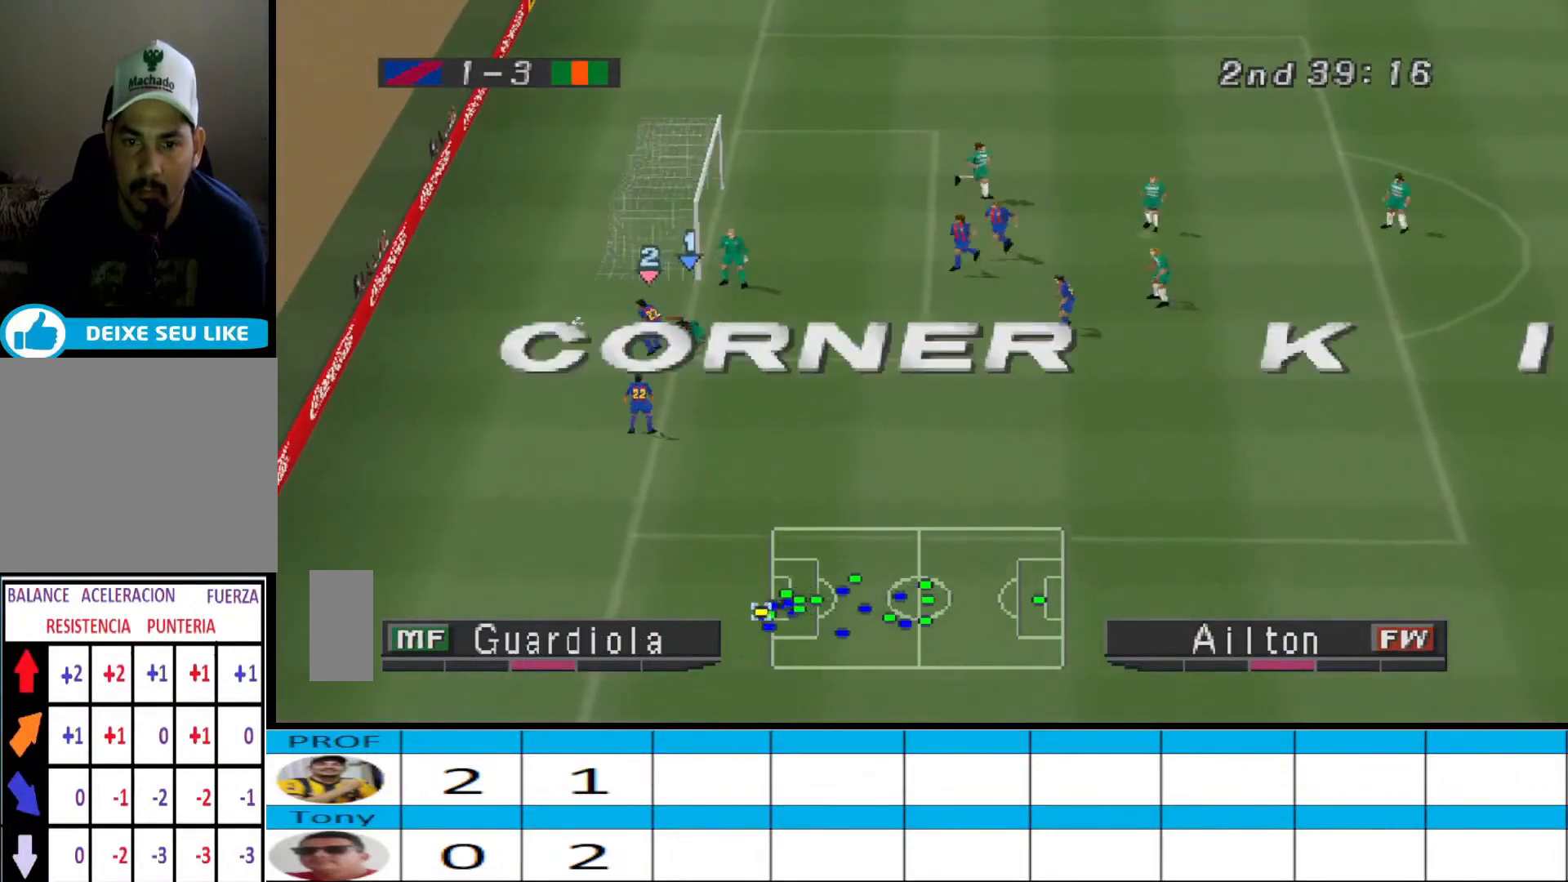
{"buttons": [], "events": [[100, "DPAD_UP", "up"]]}
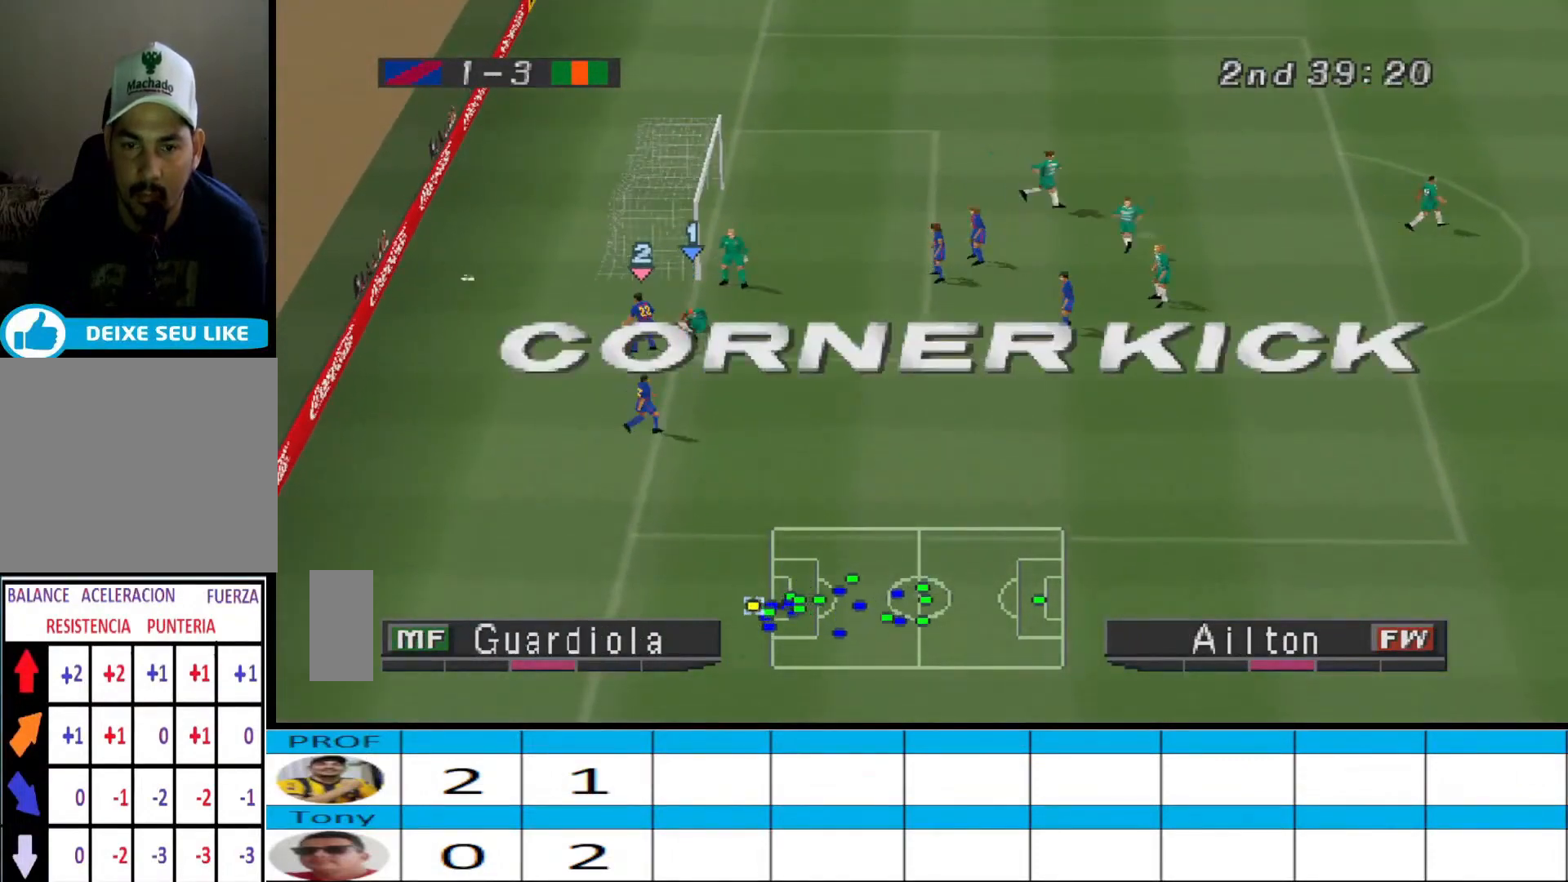
{"buttons": [], "events": []}
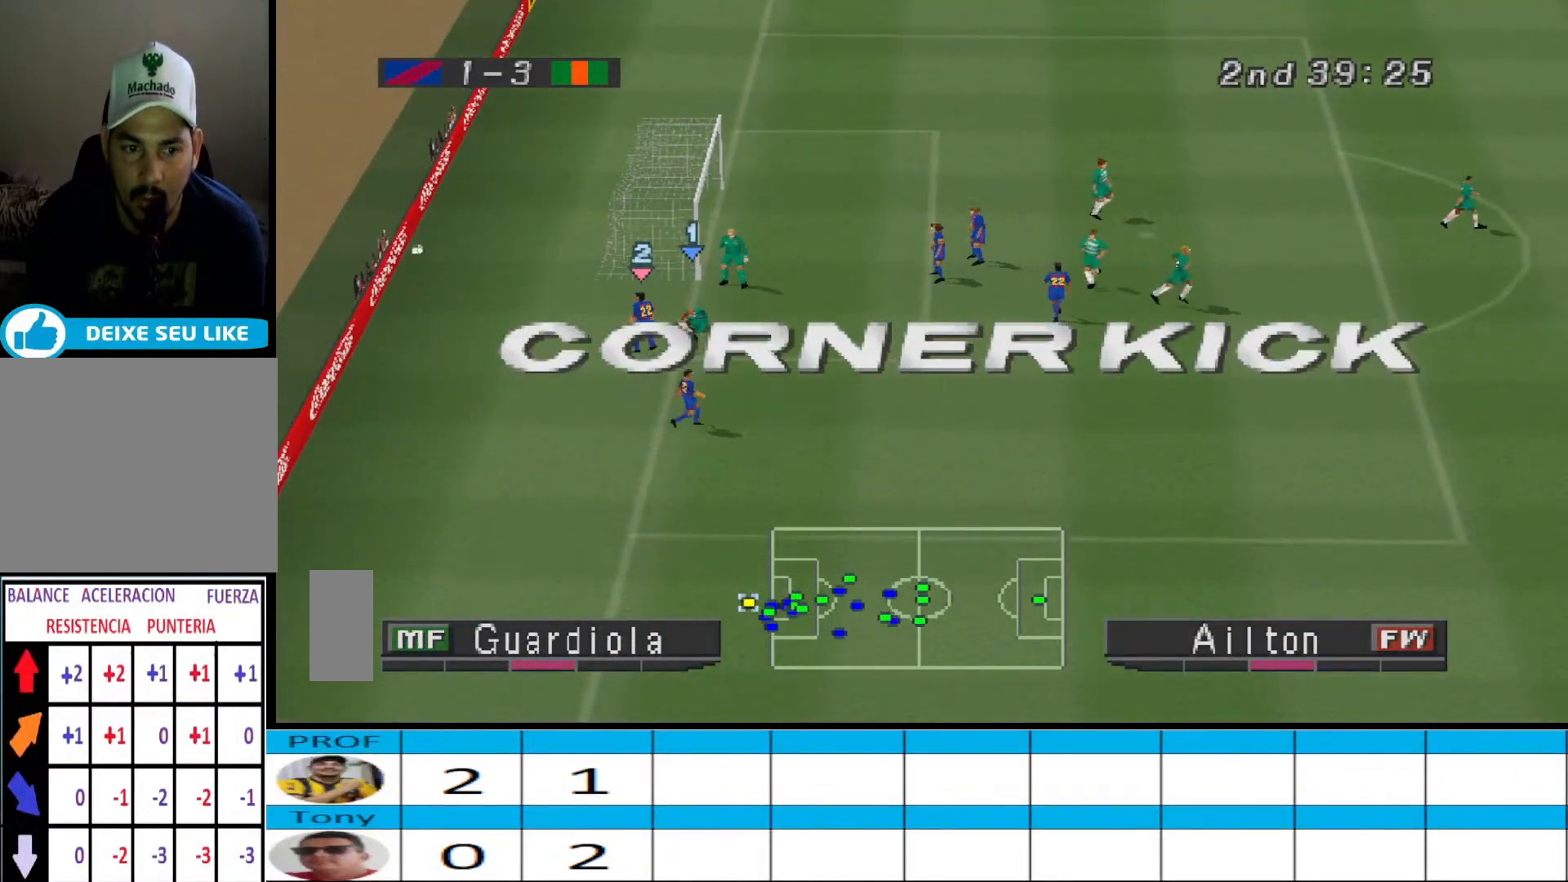
{"buttons": [], "events": []}
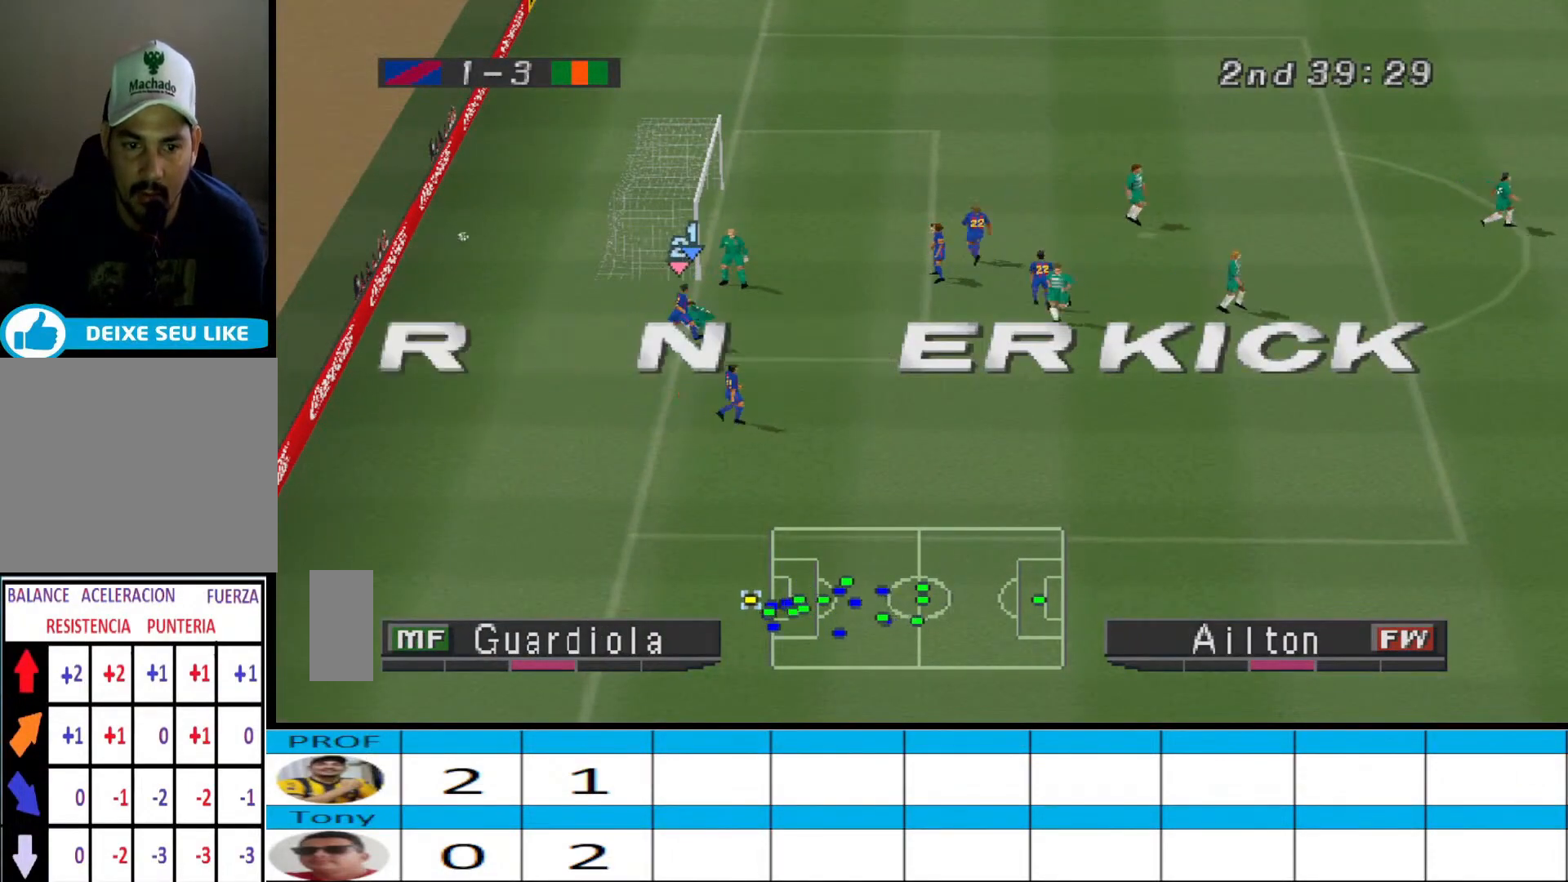
{"buttons": [], "events": []}
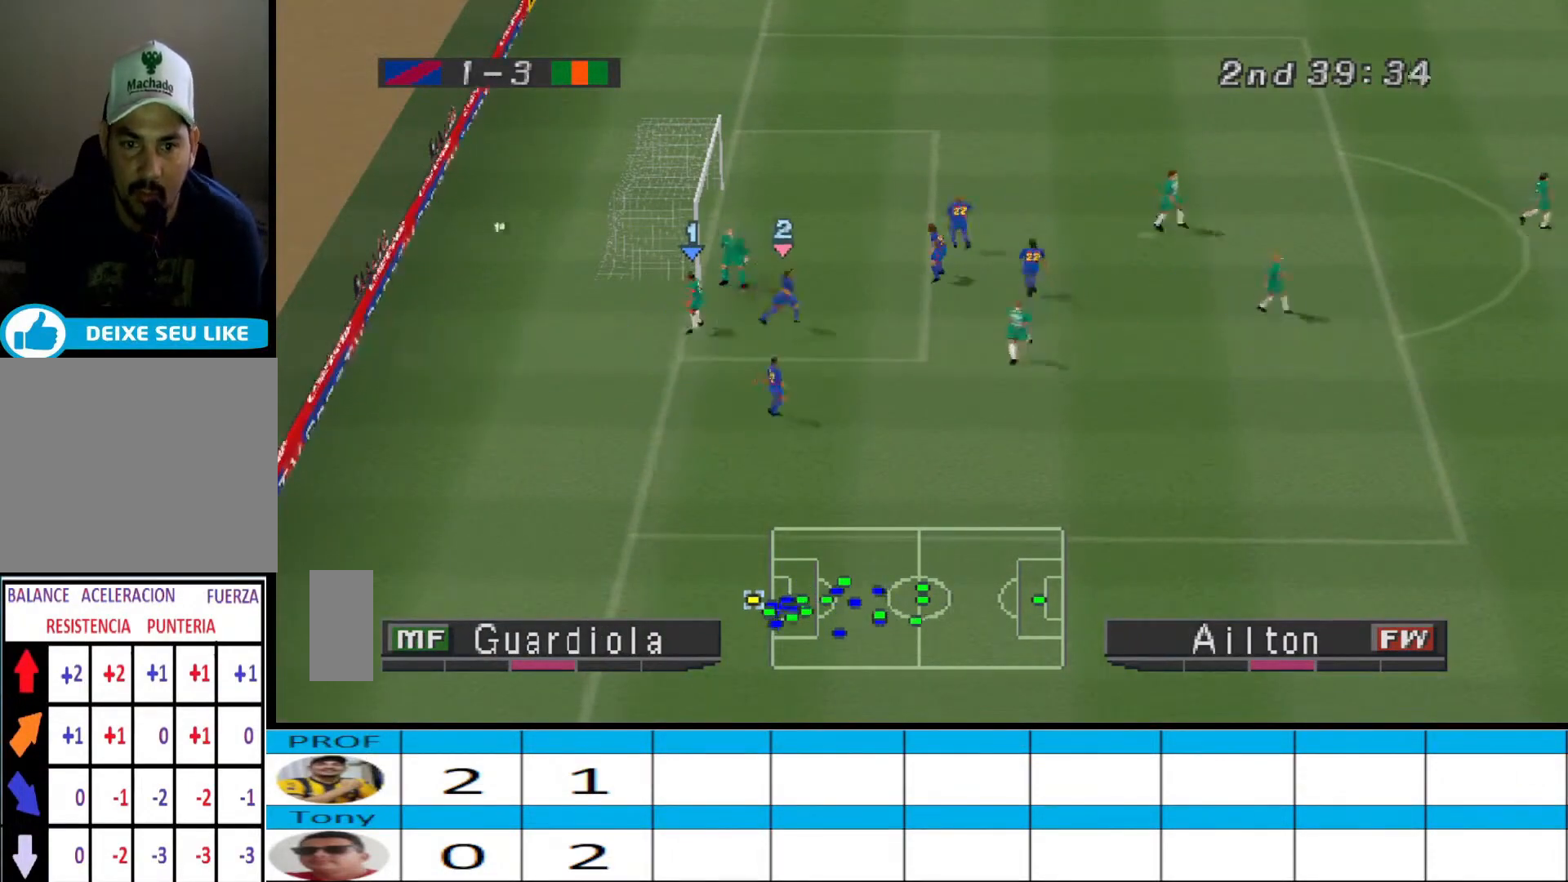
{"buttons": [], "events": []}
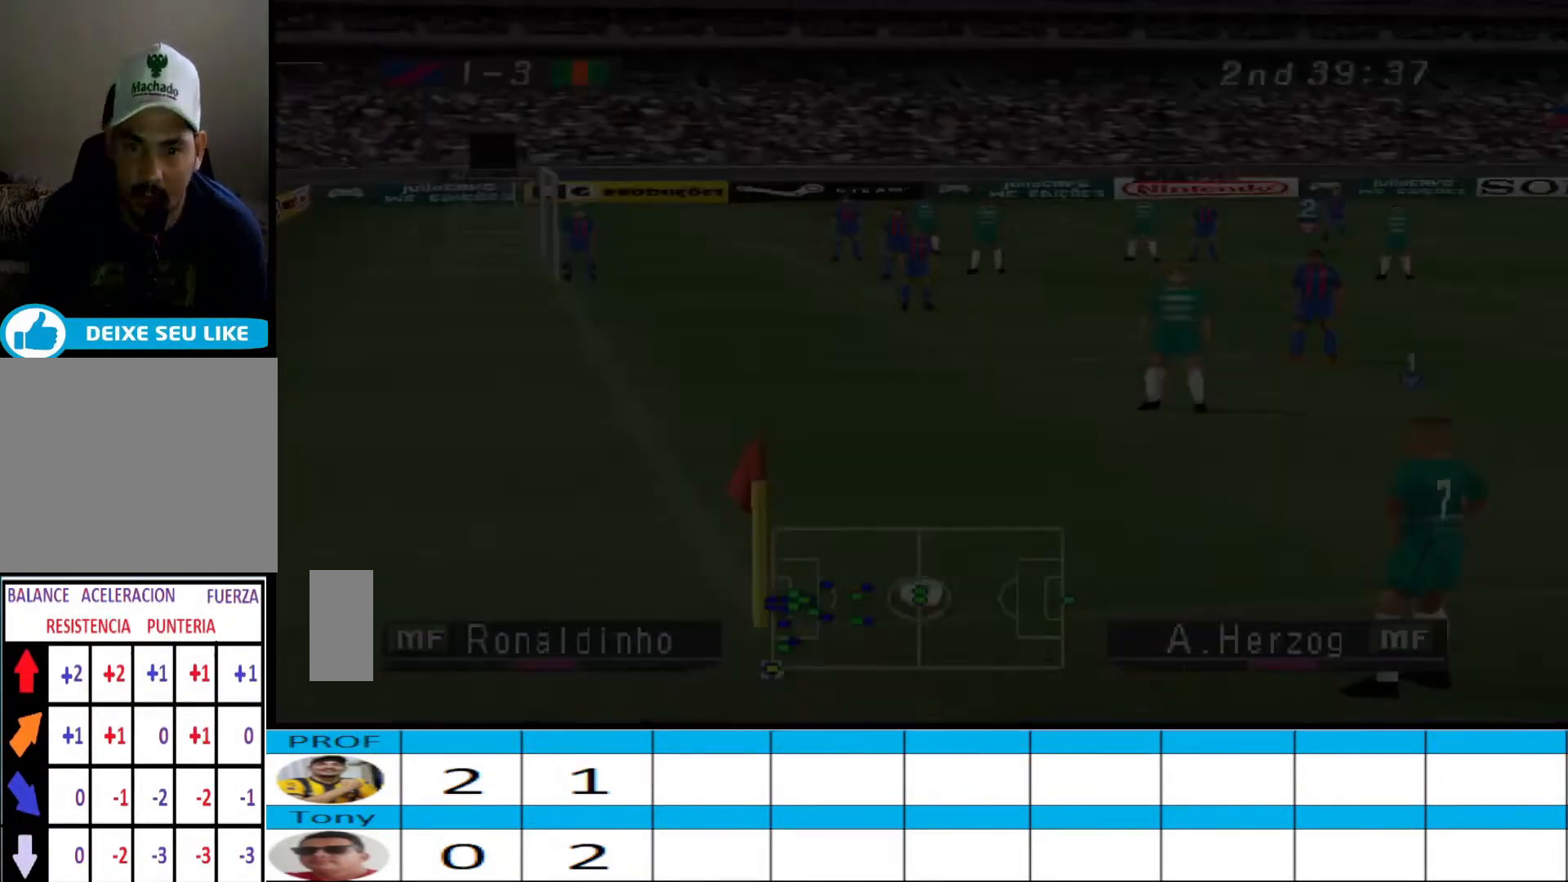
{"buttons": [], "events": []}
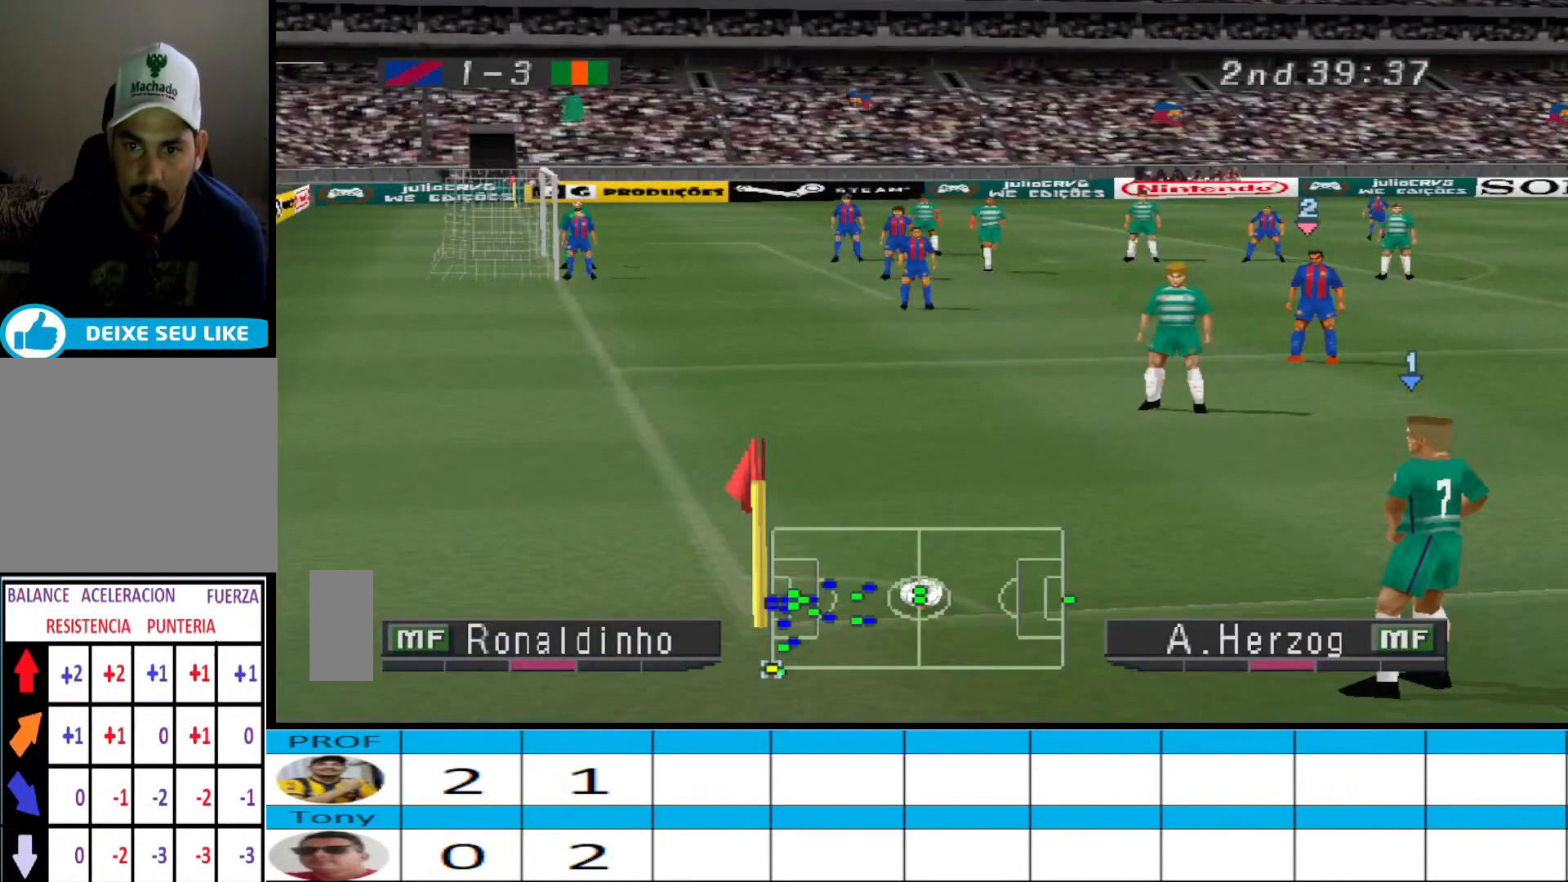
{"buttons": [], "events": []}
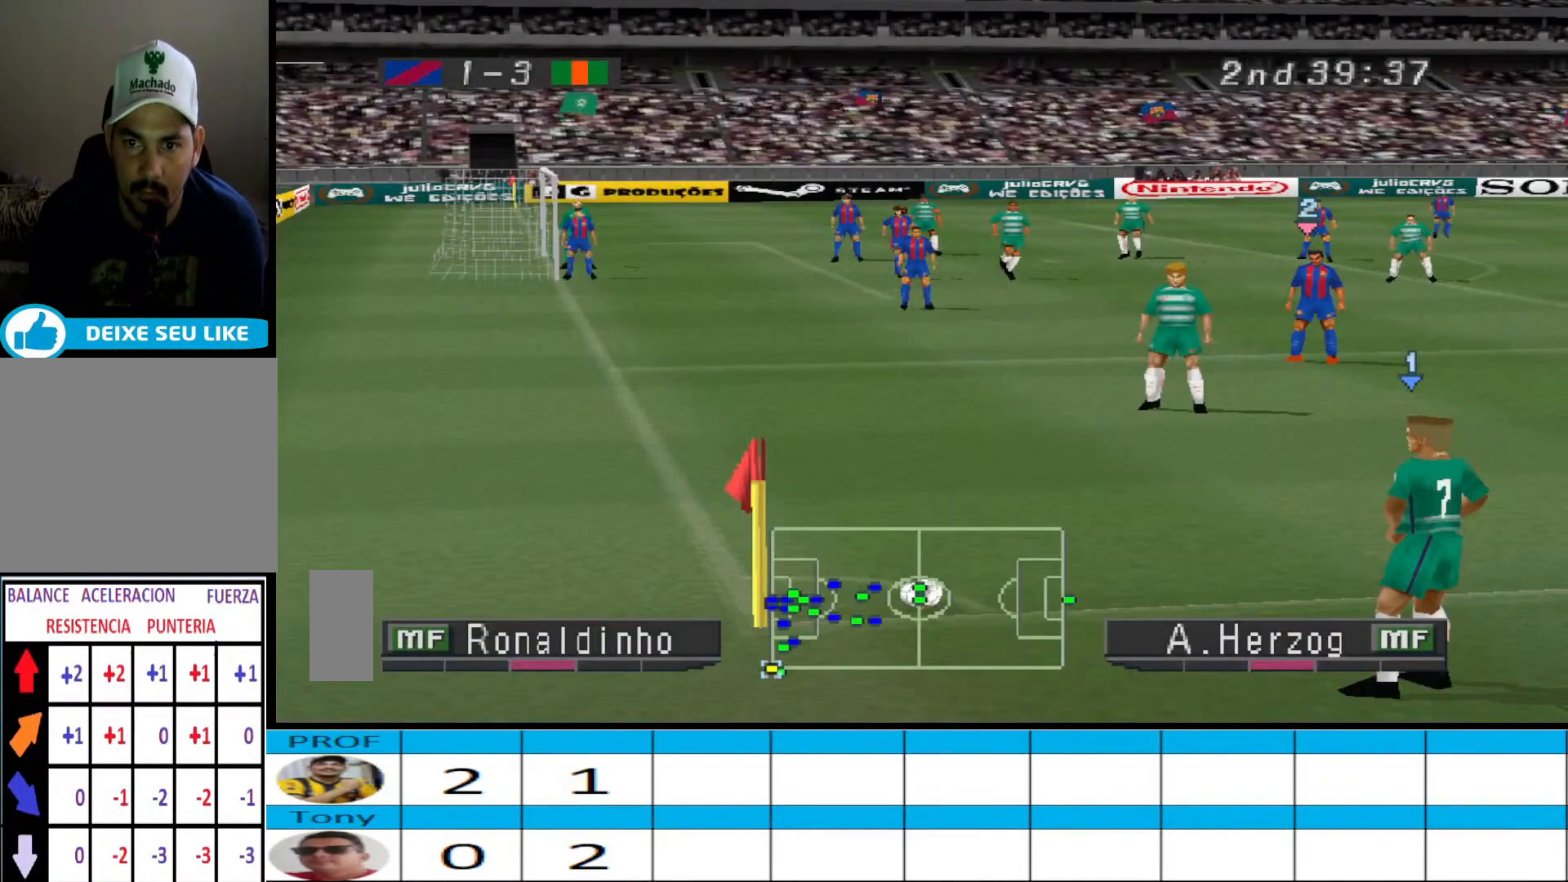
{"buttons": [], "events": [[67, "DPAD_RIGHT", "down"], [133, "DPAD_RIGHT", "up"]]}
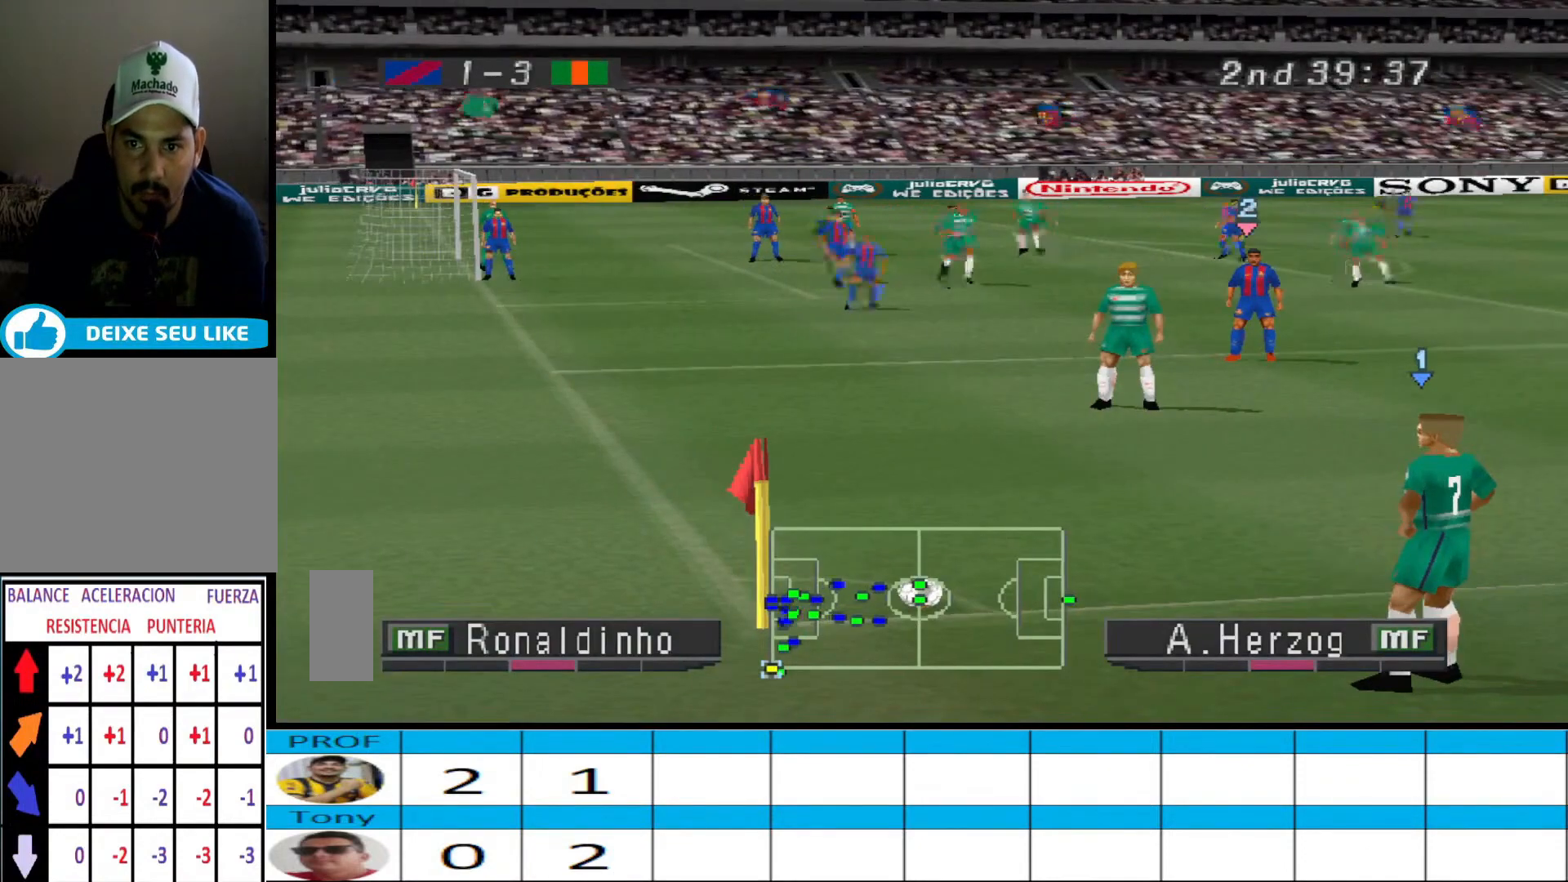
{"buttons": [], "events": [[233, "DPAD_LEFT", "down"], [300, "DPAD_LEFT", "up"]]}
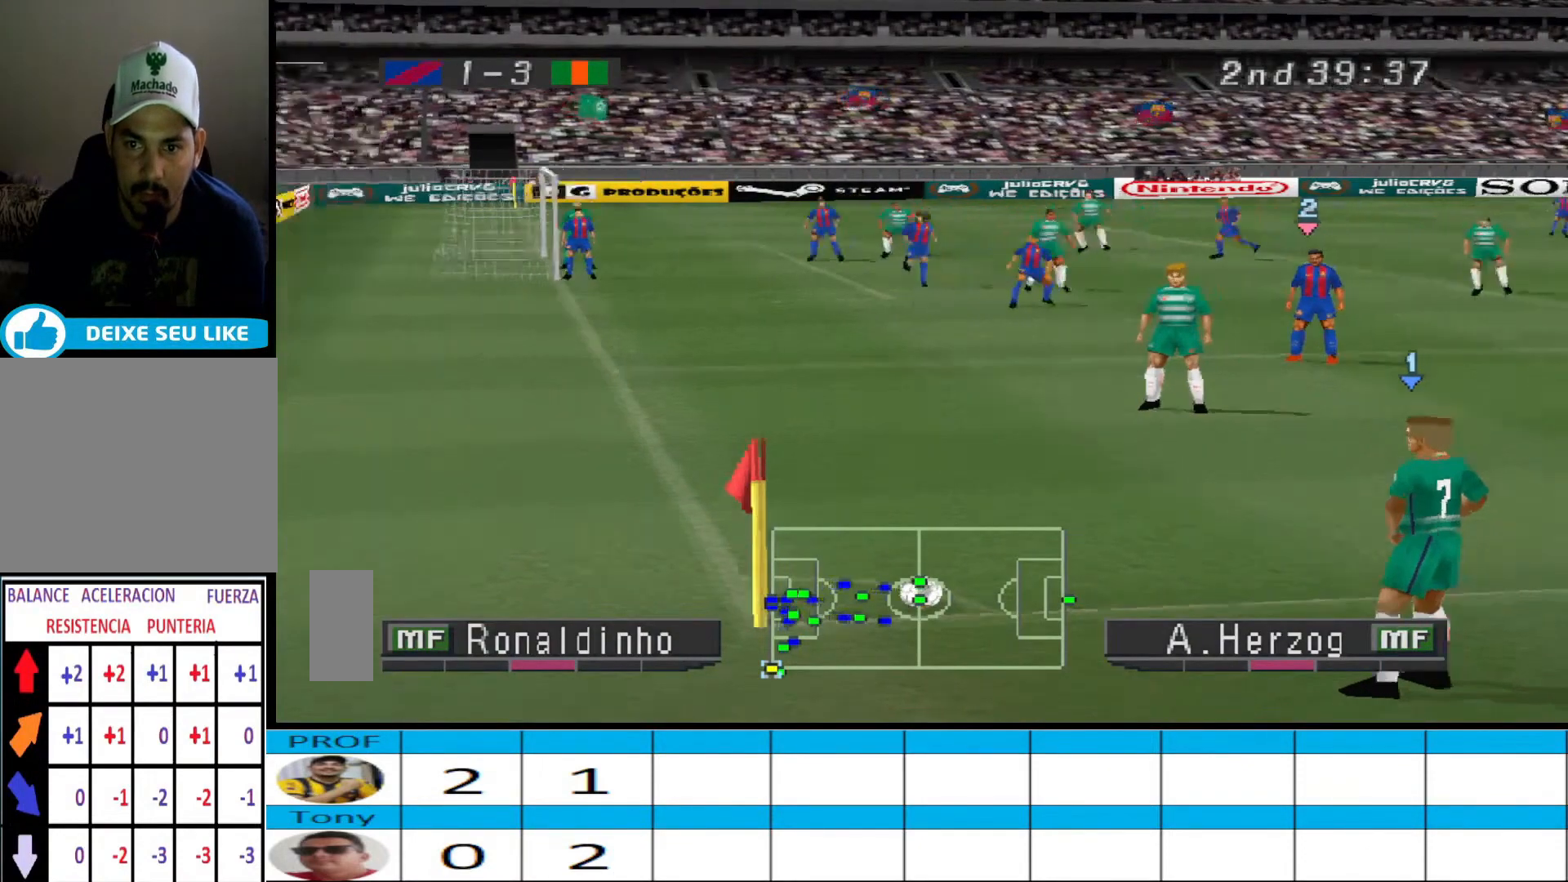
{"buttons": [], "events": []}
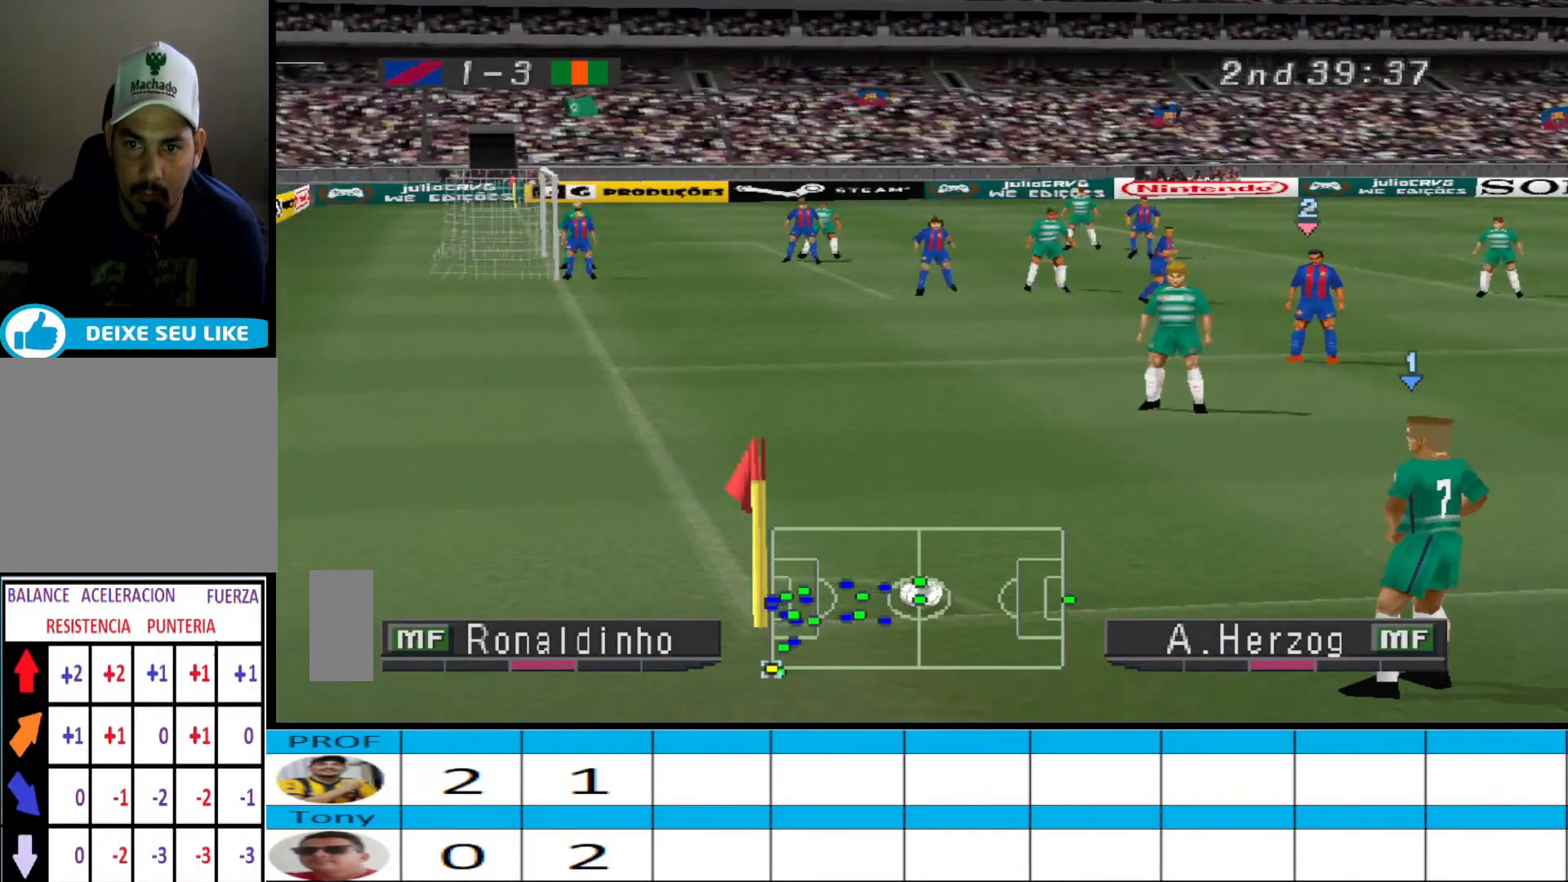
{"buttons": [], "events": [[367, "DPAD_LEFT", "down"], [433, "DPAD_LEFT", "up"]]}
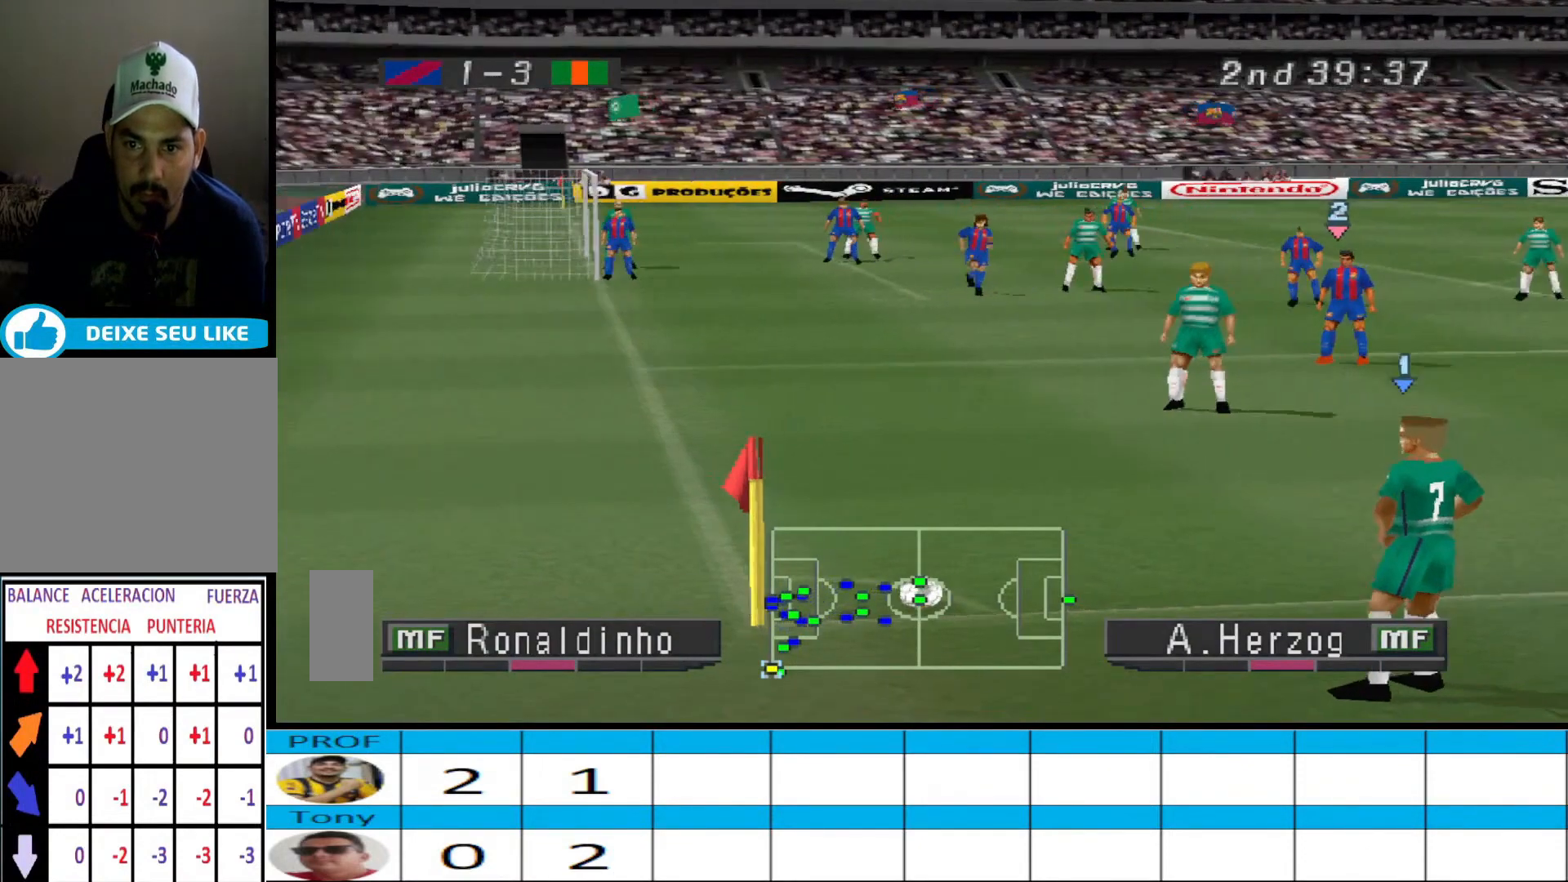
{"buttons": [], "events": []}
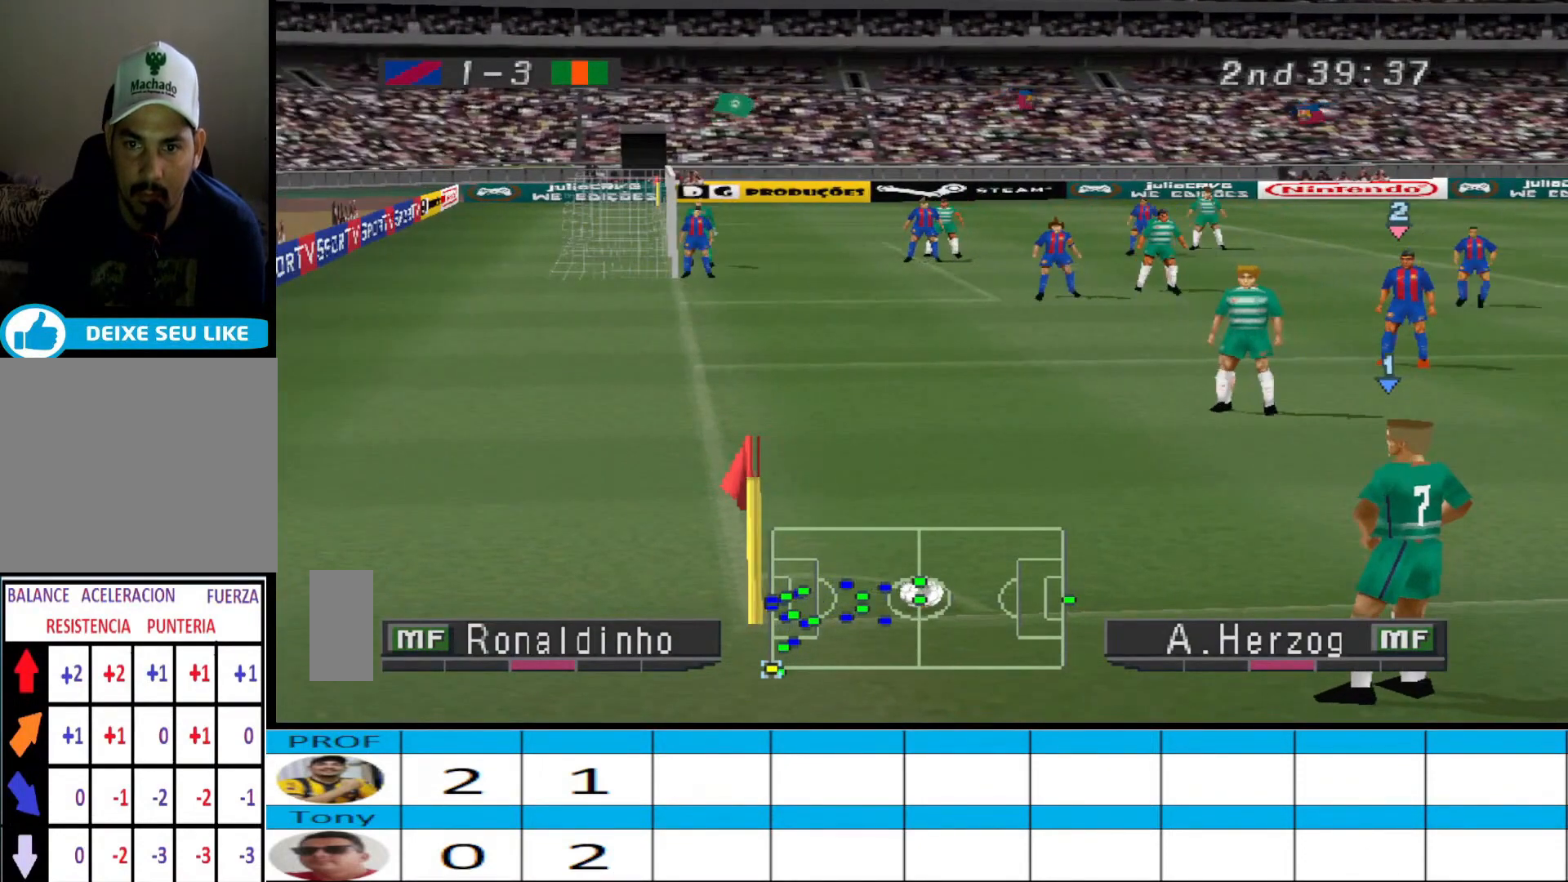
{"buttons": ["DPAD_RIGHT"], "events": [[167, "CIRCLE", "down"], [467, "CIRCLE", "up"], [500, "DPAD_RIGHT", "down"]]}
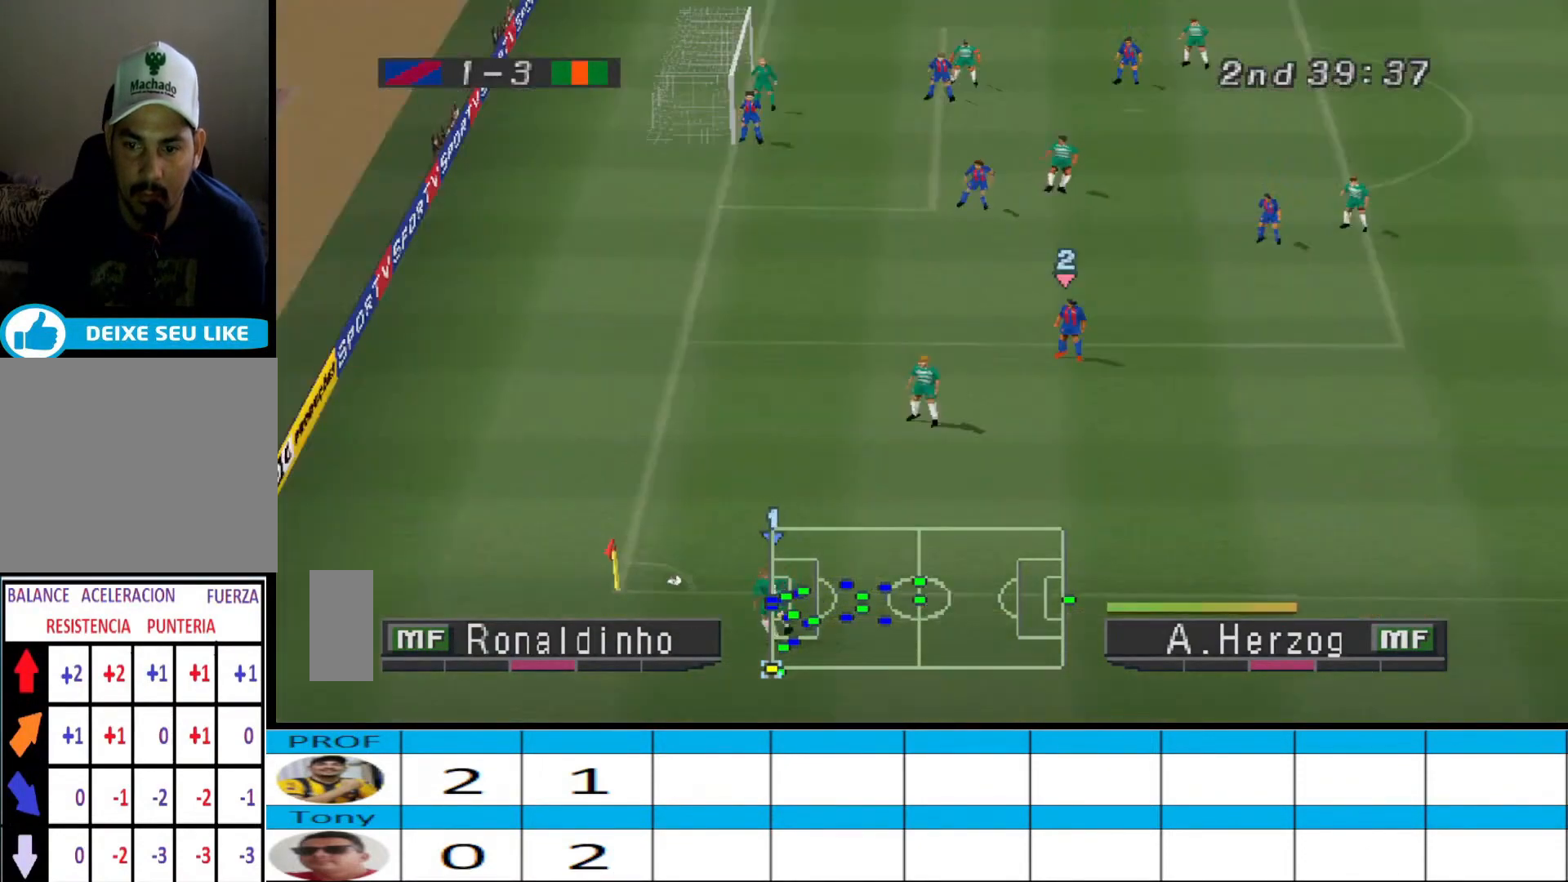
{"buttons": ["DPAD_RIGHT"], "events": []}
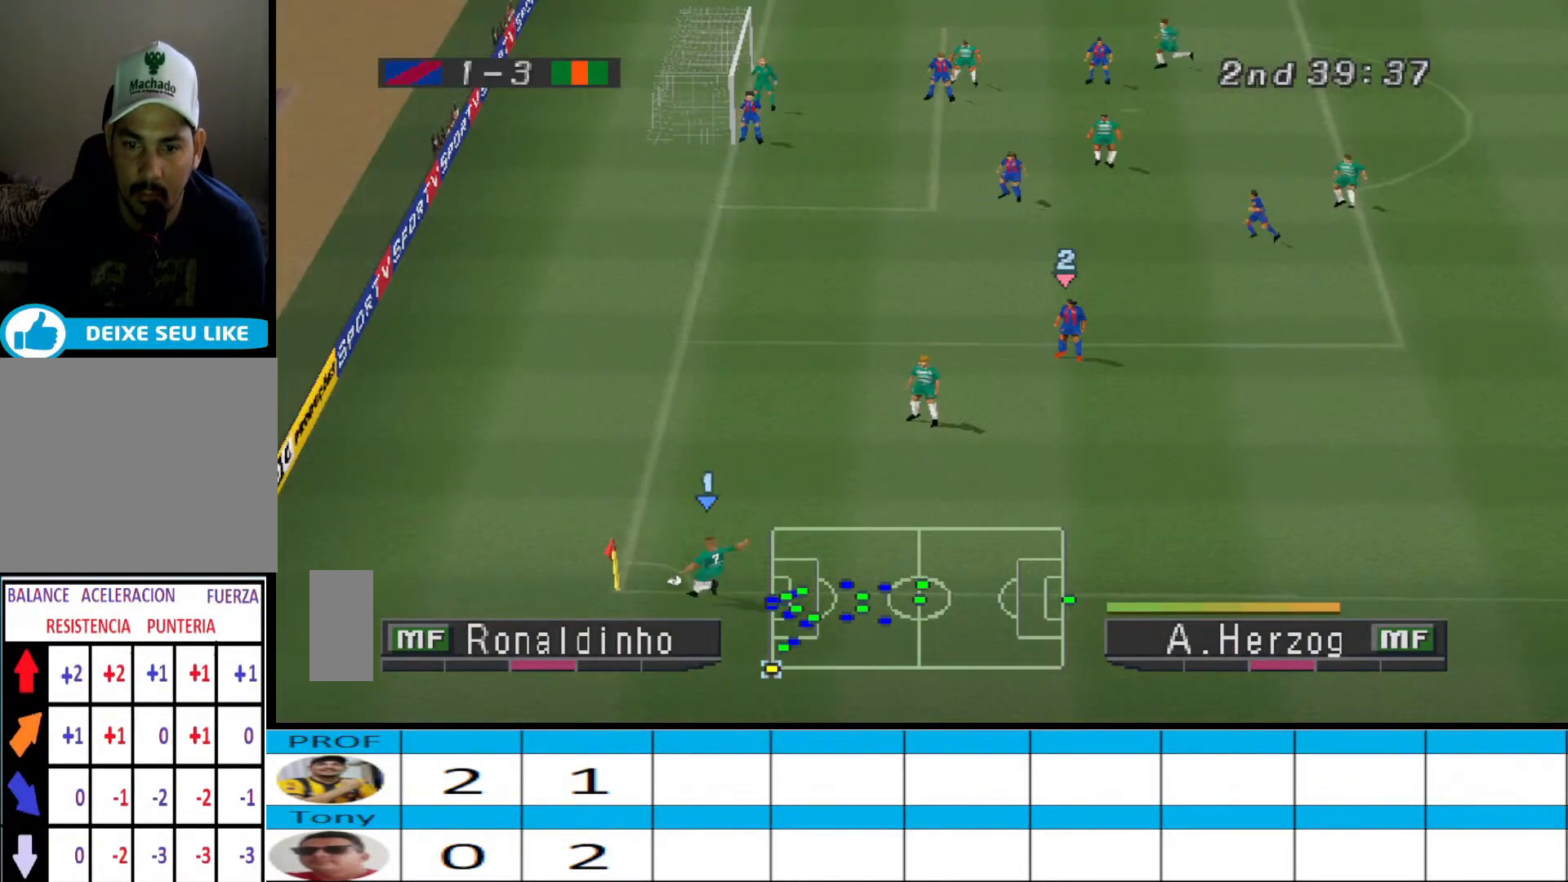
{"buttons": ["DPAD_RIGHT"], "events": []}
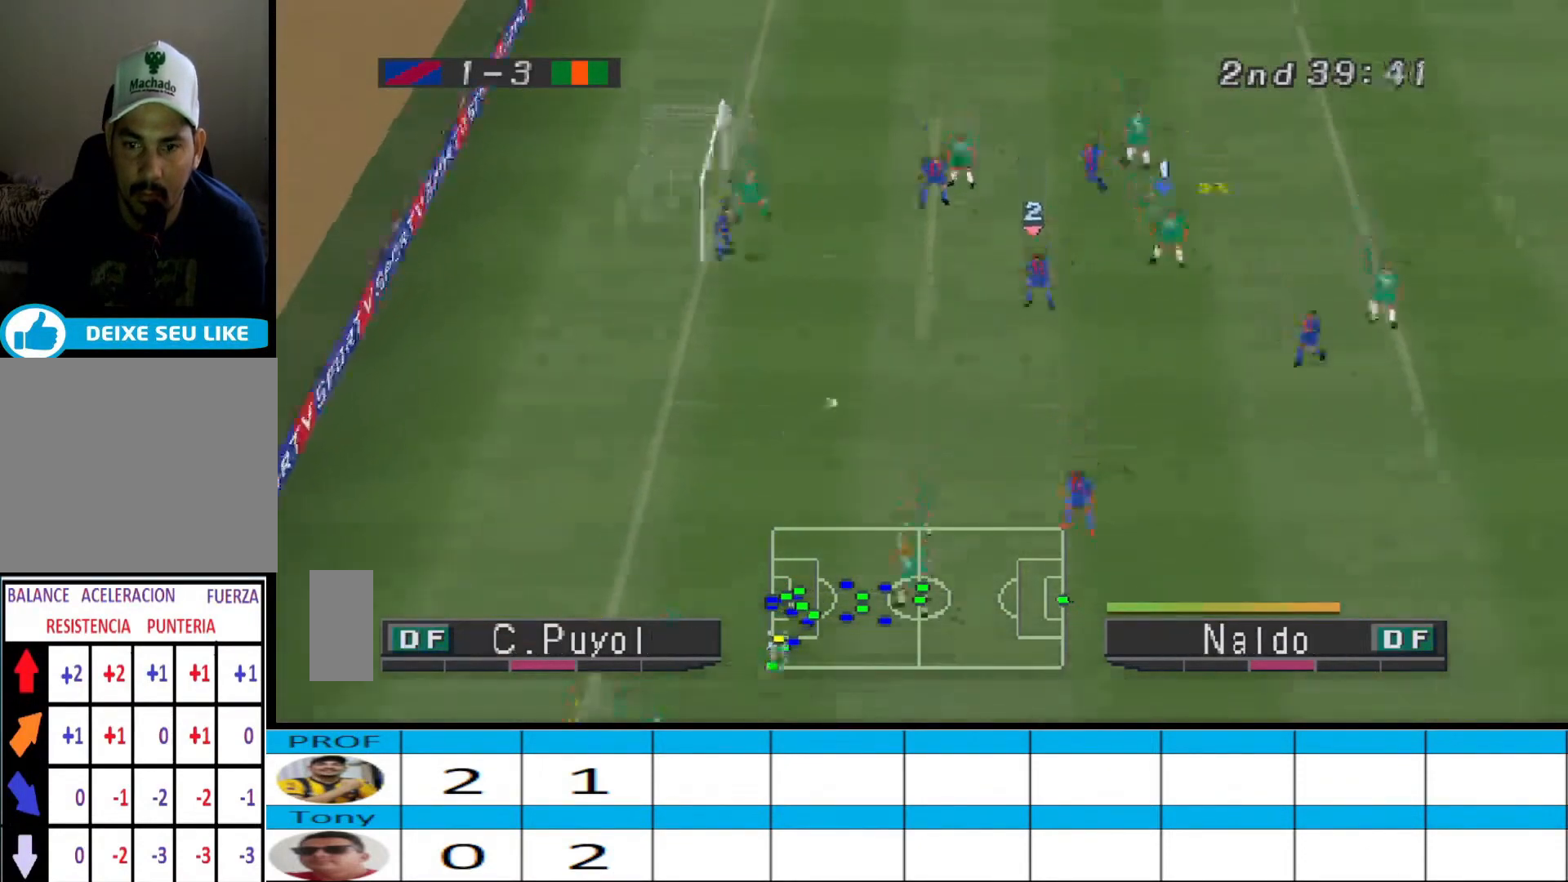
{"buttons": ["SQUARE", "DPAD_UP"], "events": [[233, "DPAD_RIGHT", "up"], [267, "DPAD_UP", "down"], [267, "SQUARE", "down"]]}
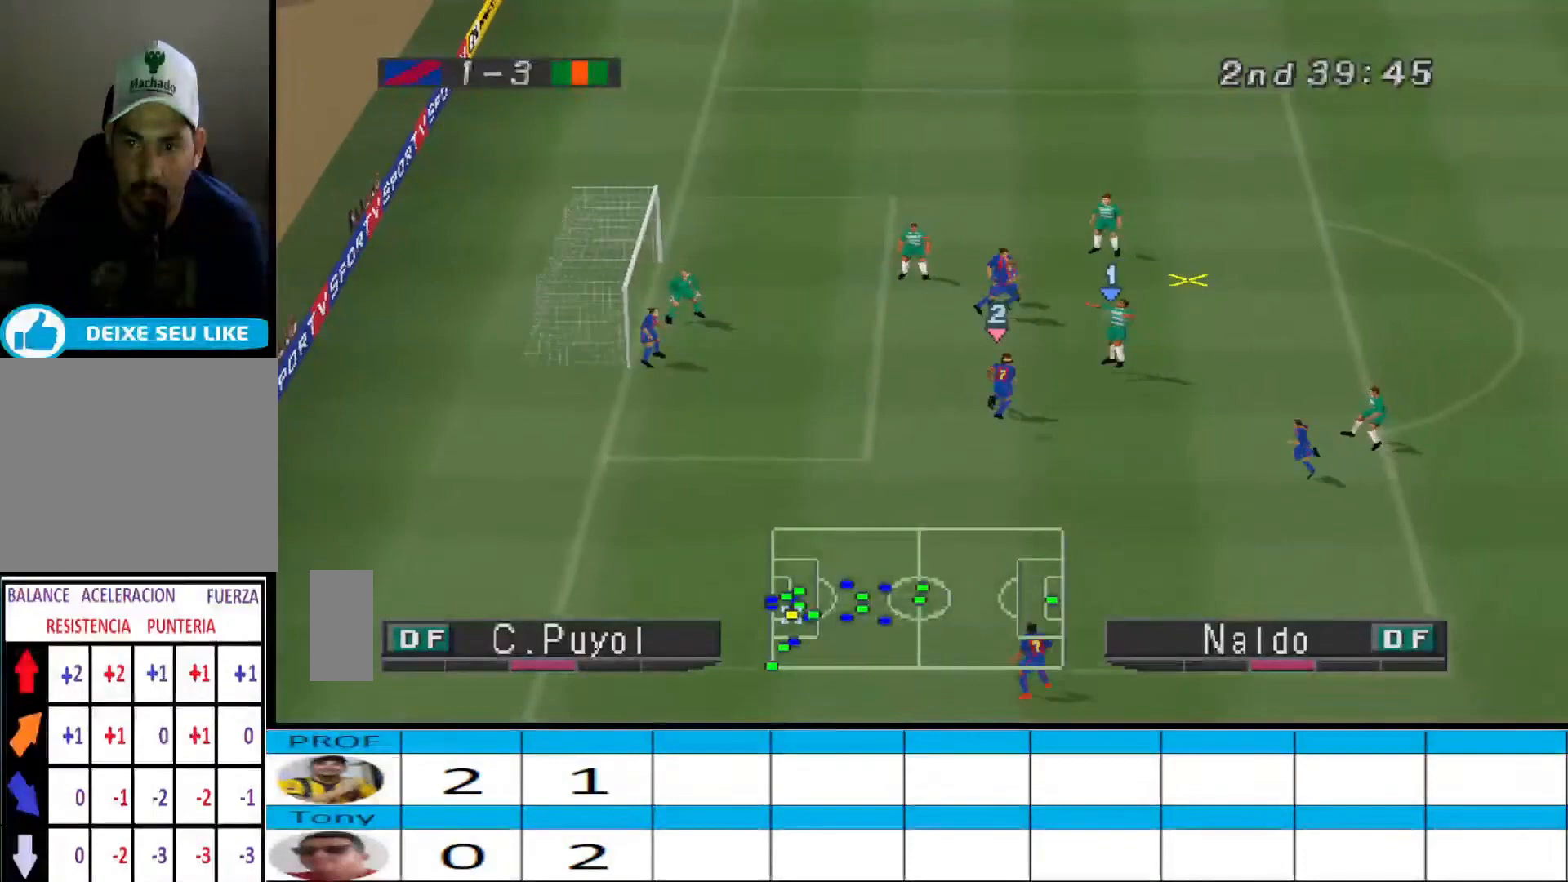
{"buttons": ["L1"], "events": [[433, "DPAD_UP", "up"], [467, "SQUARE", "up"], [500, "L1", "down"]]}
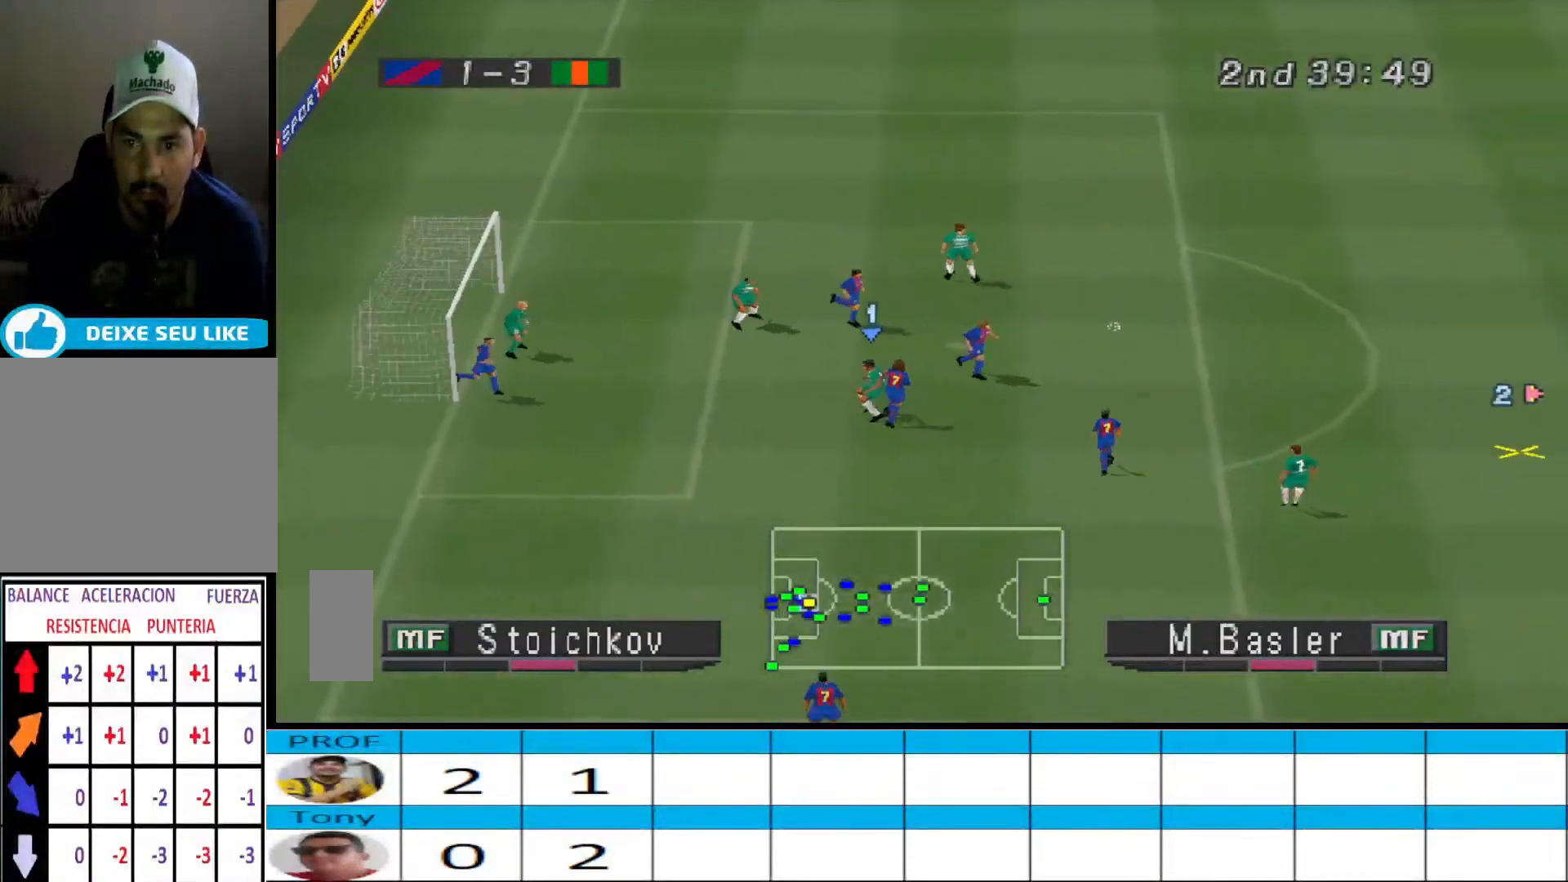
{"buttons": ["R1", "DPAD_LEFT"], "events": [[100, "L1", "up"], [133, "R1", "down"], [167, "DPAD_LEFT", "down"]]}
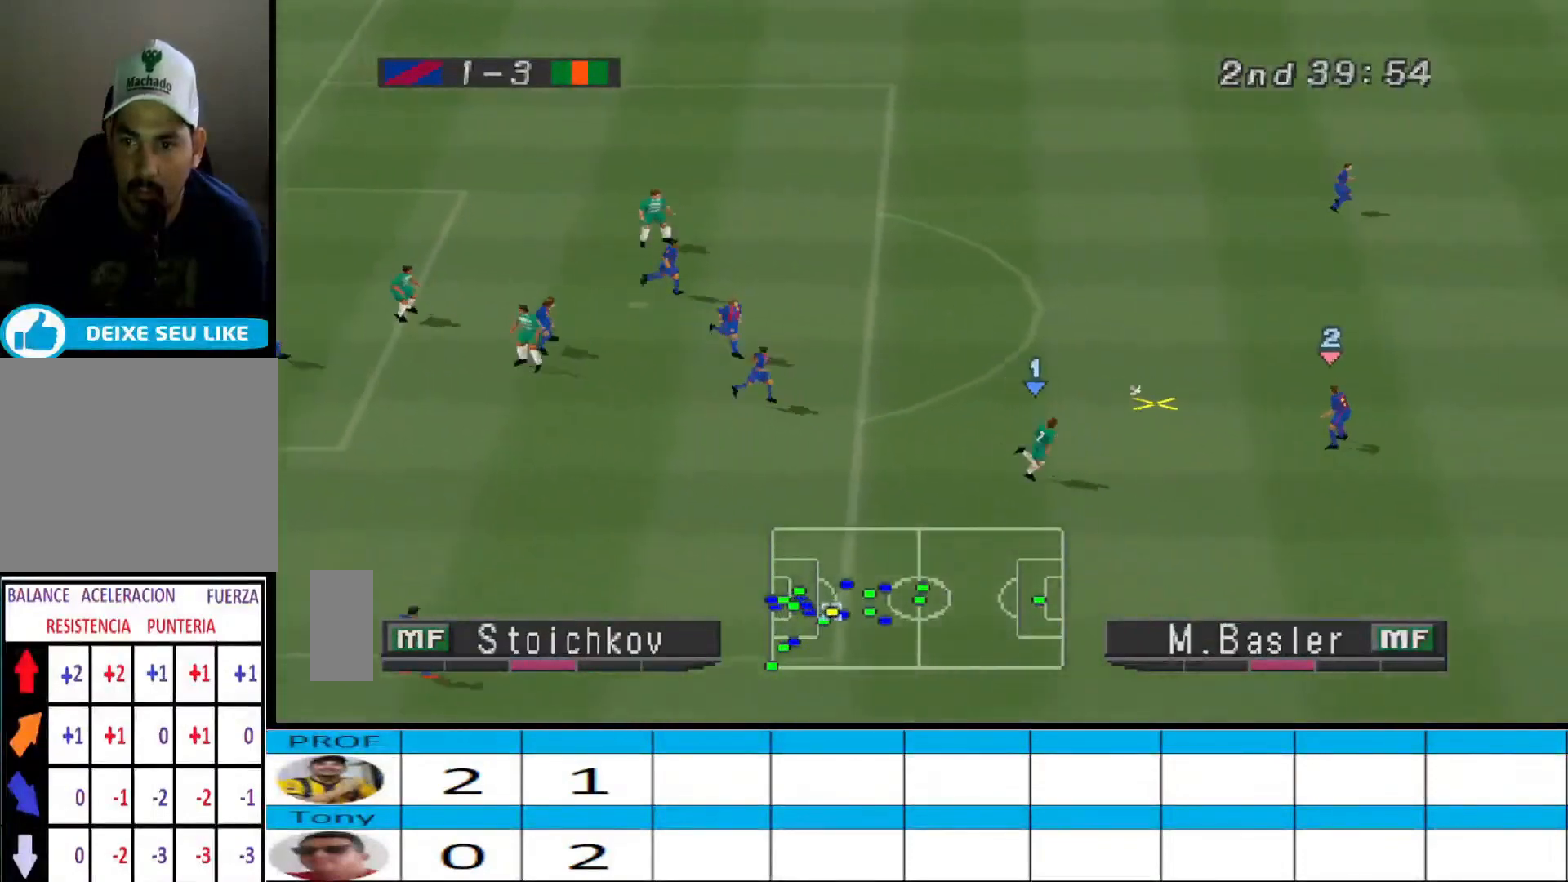
{"buttons": ["R1", "DPAD_UP", "DPAD_RIGHT"], "events": [[33, "DPAD_UP", "down"], [67, "DPAD_LEFT", "up"], [133, "DPAD_RIGHT", "down"], [167, "DPAD_UP", "up"], [300, "DPAD_UP", "down"]]}
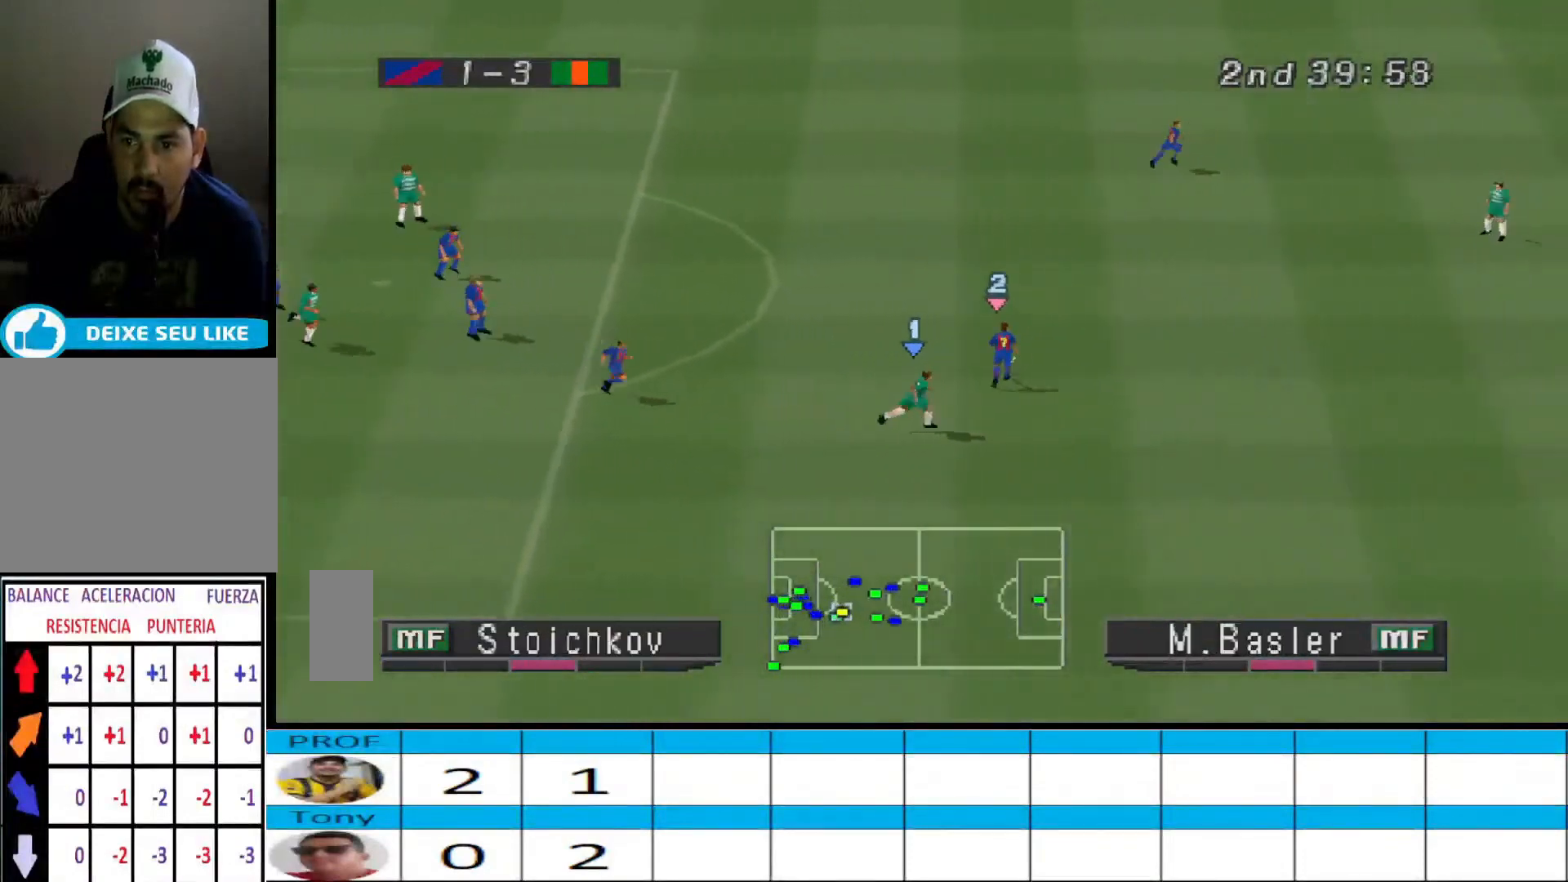
{"buttons": ["CROSS", "R1", "DPAD_UP", "DPAD_RIGHT"], "events": [[100, "CROSS", "down"]]}
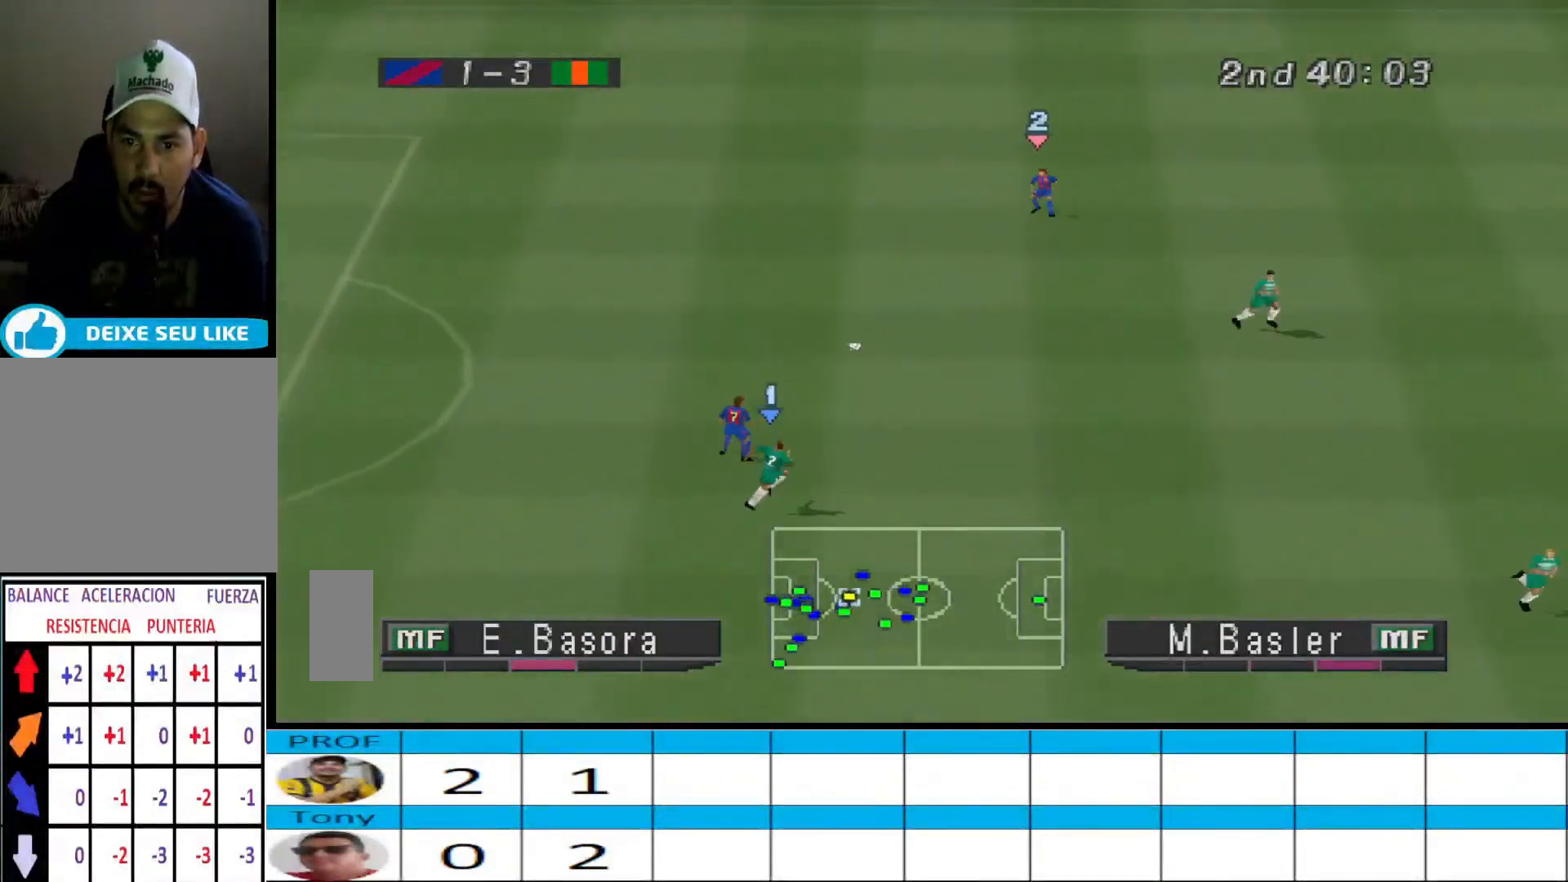
{"buttons": ["CROSS", "R1"], "events": [[100, "L1", "down"], [133, "CROSS", "up"], [133, "DPAD_RIGHT", "up"], [233, "L1", "up"], [400, "CROSS", "down"], [467, "DPAD_UP", "up"]]}